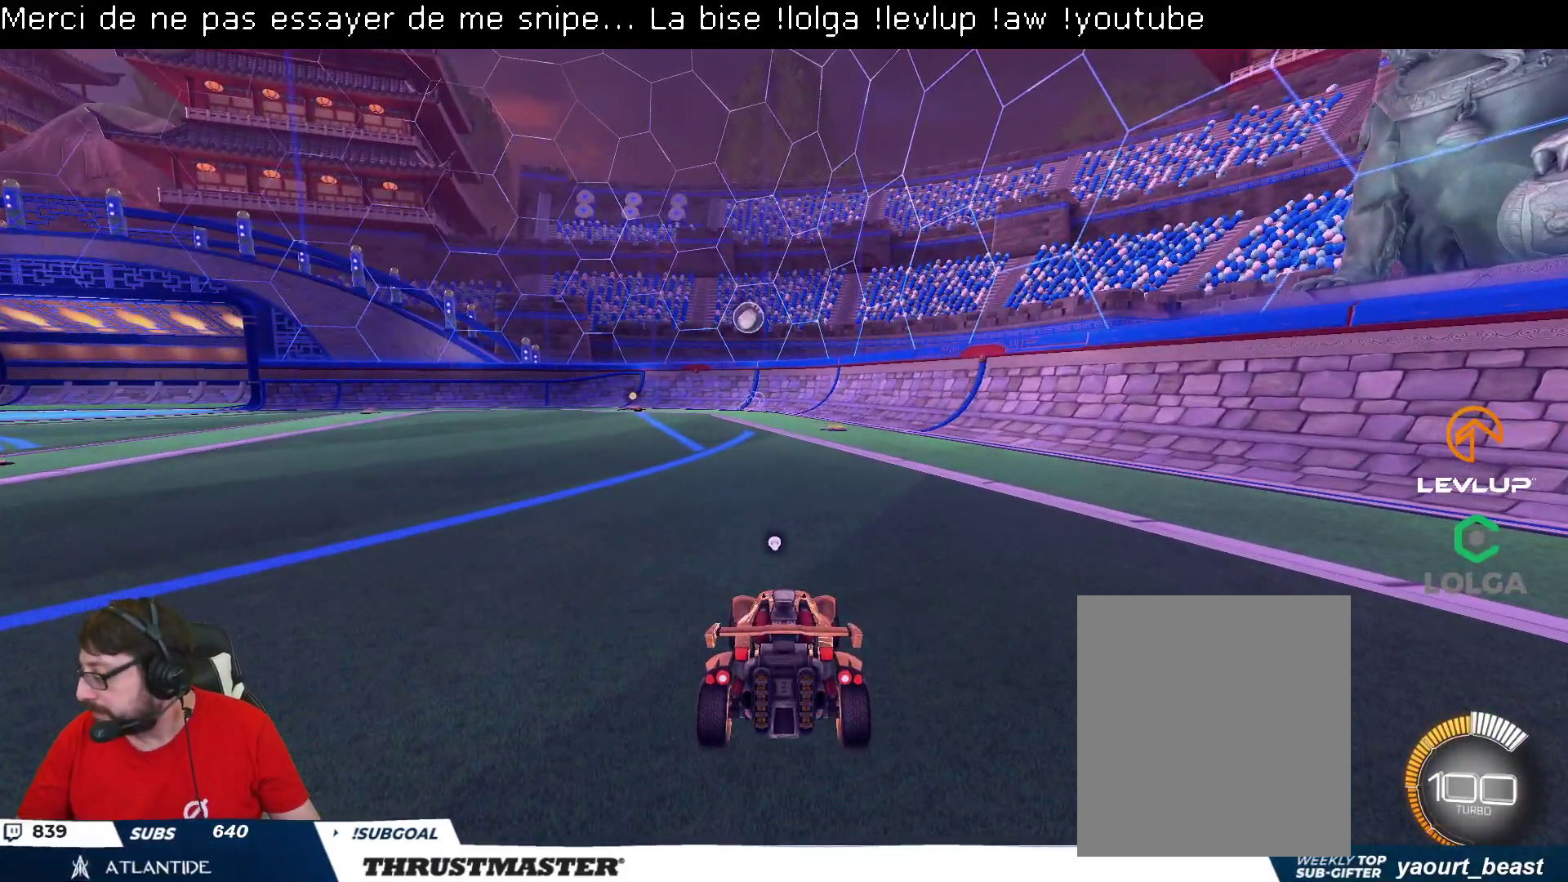
Gameplay with a controller (Xbox layout); each line is a JSON object with the inputs held at the frame after it. "events" lists button and stick changes between this image and that frame as [ms after this image, input, new state], when the widget could be followed in between.
{"buttons": ["Y", "R2"], "left_stick": "center", "right_stick": "center", "events": [[433, "R2", "down"], [450, "Y", "down"]]}
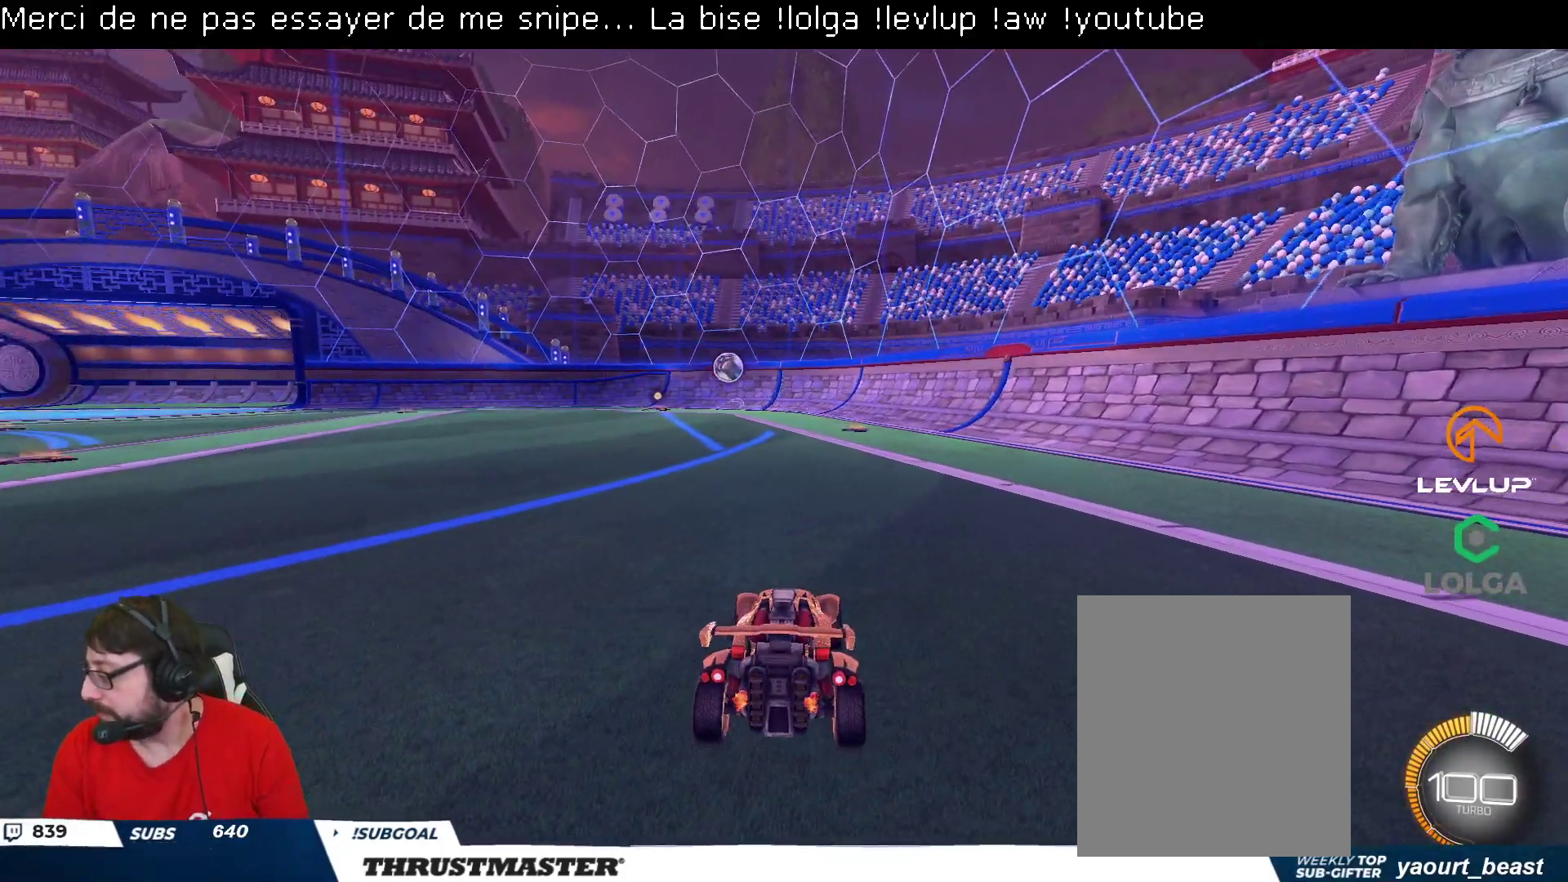
{"buttons": ["R2"], "left_stick": "left", "right_stick": "center", "events": [[17, "Y", "up"], [233, "B", "down"], [400, "left_stick", "left"], [417, "B", "up"]]}
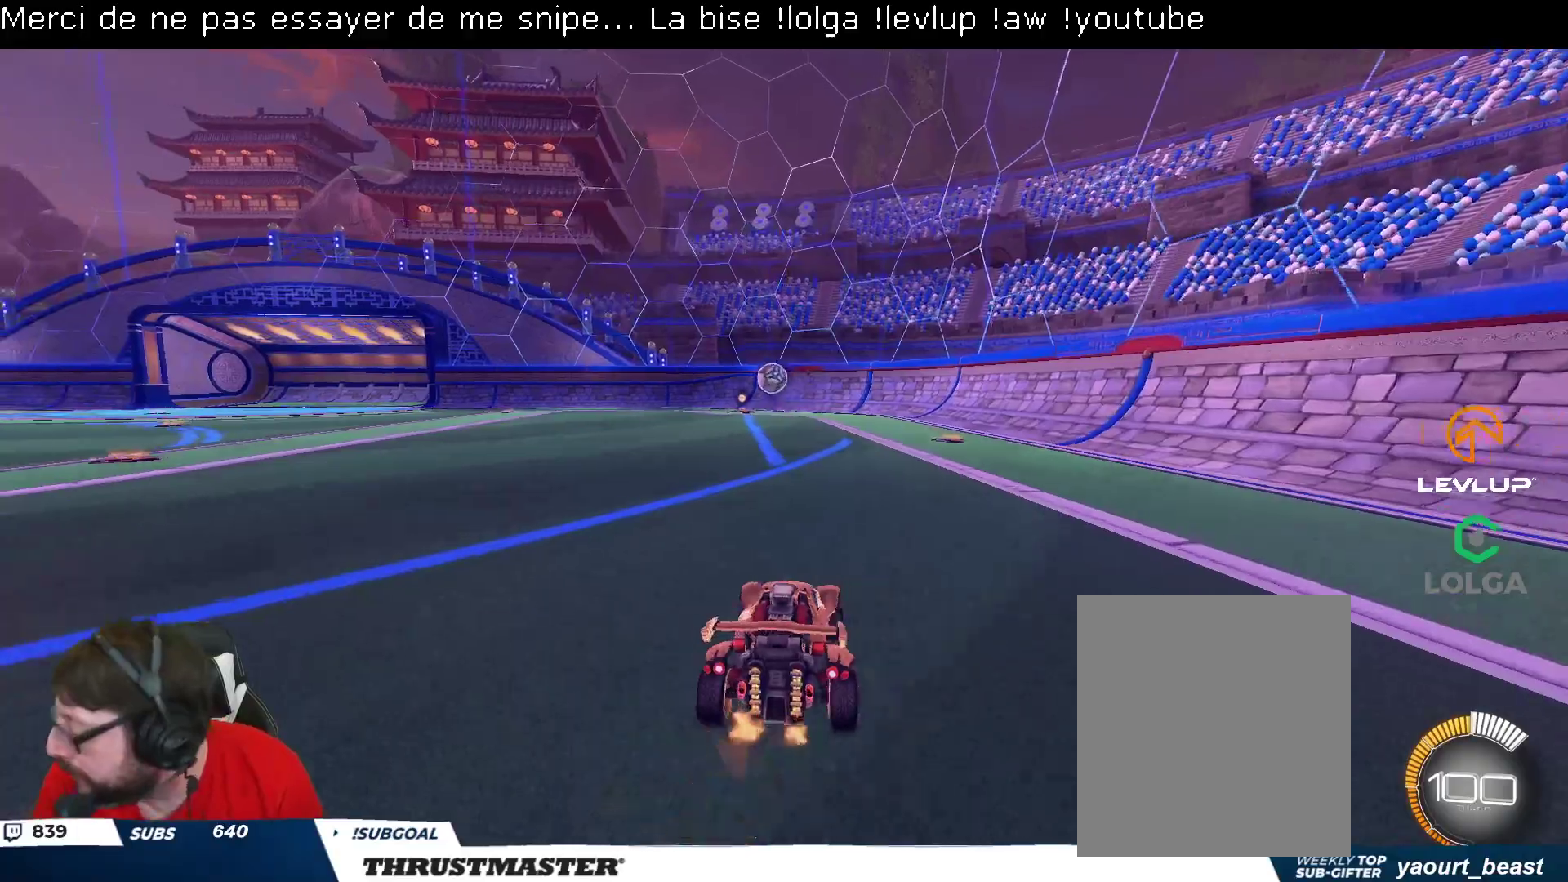
{"buttons": [], "left_stick": "center", "right_stick": "center", "events": [[17, "left_stick", "center"], [50, "A", "down"], [100, "left_stick", "up"], [117, "A", "up"], [117, "L2", "down"], [183, "A", "down"], [233, "A", "up"], [300, "L2", "up"], [300, "left_stick", "center"], [333, "R2", "up"]]}
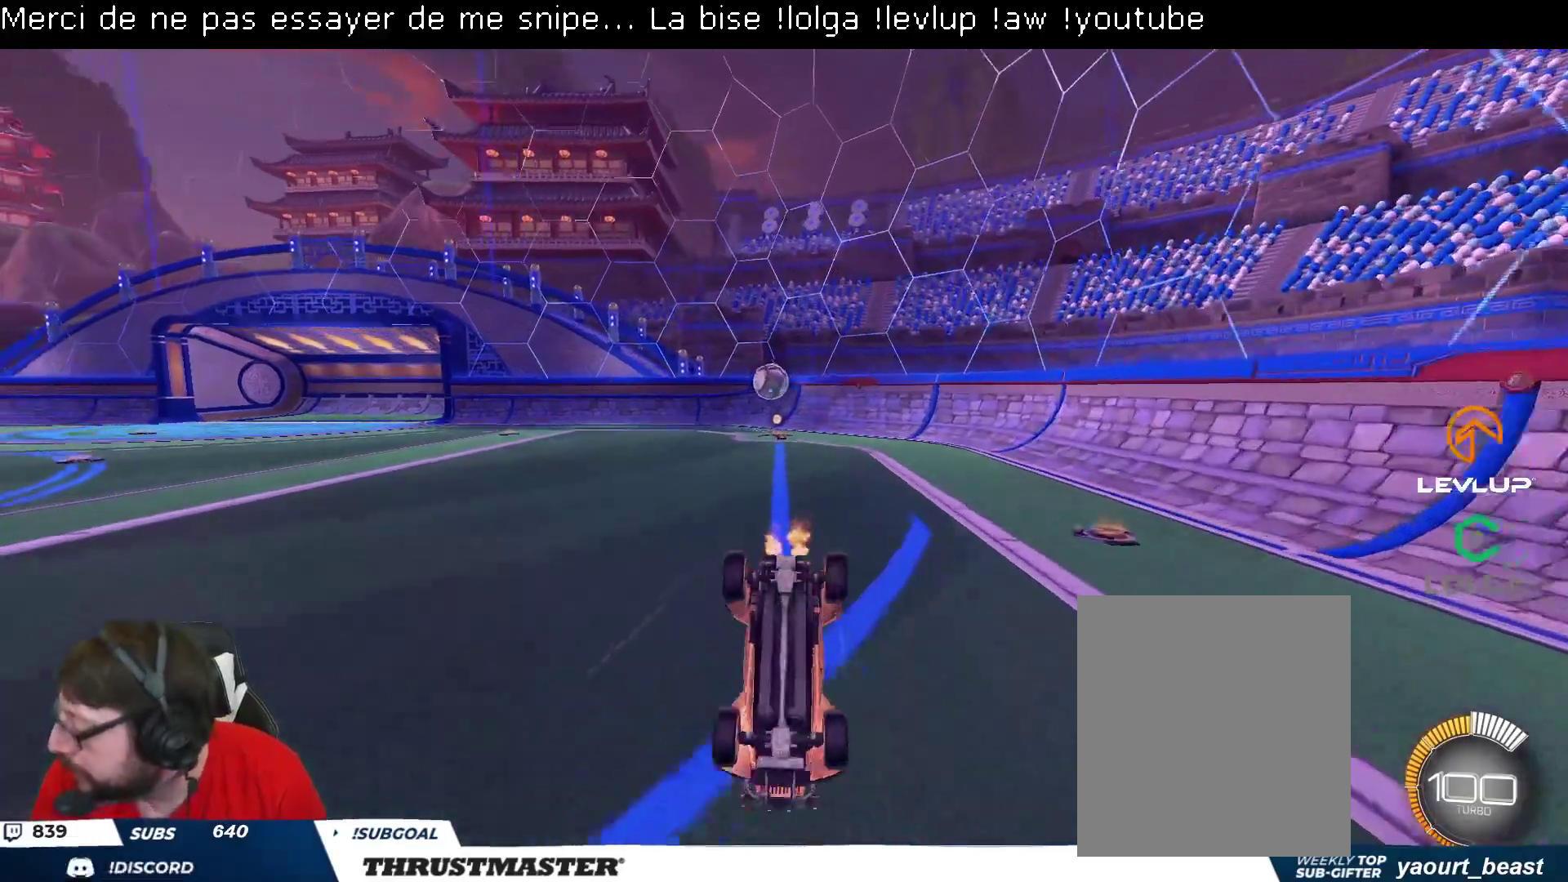
{"buttons": [], "left_stick": "center", "right_stick": "center", "events": []}
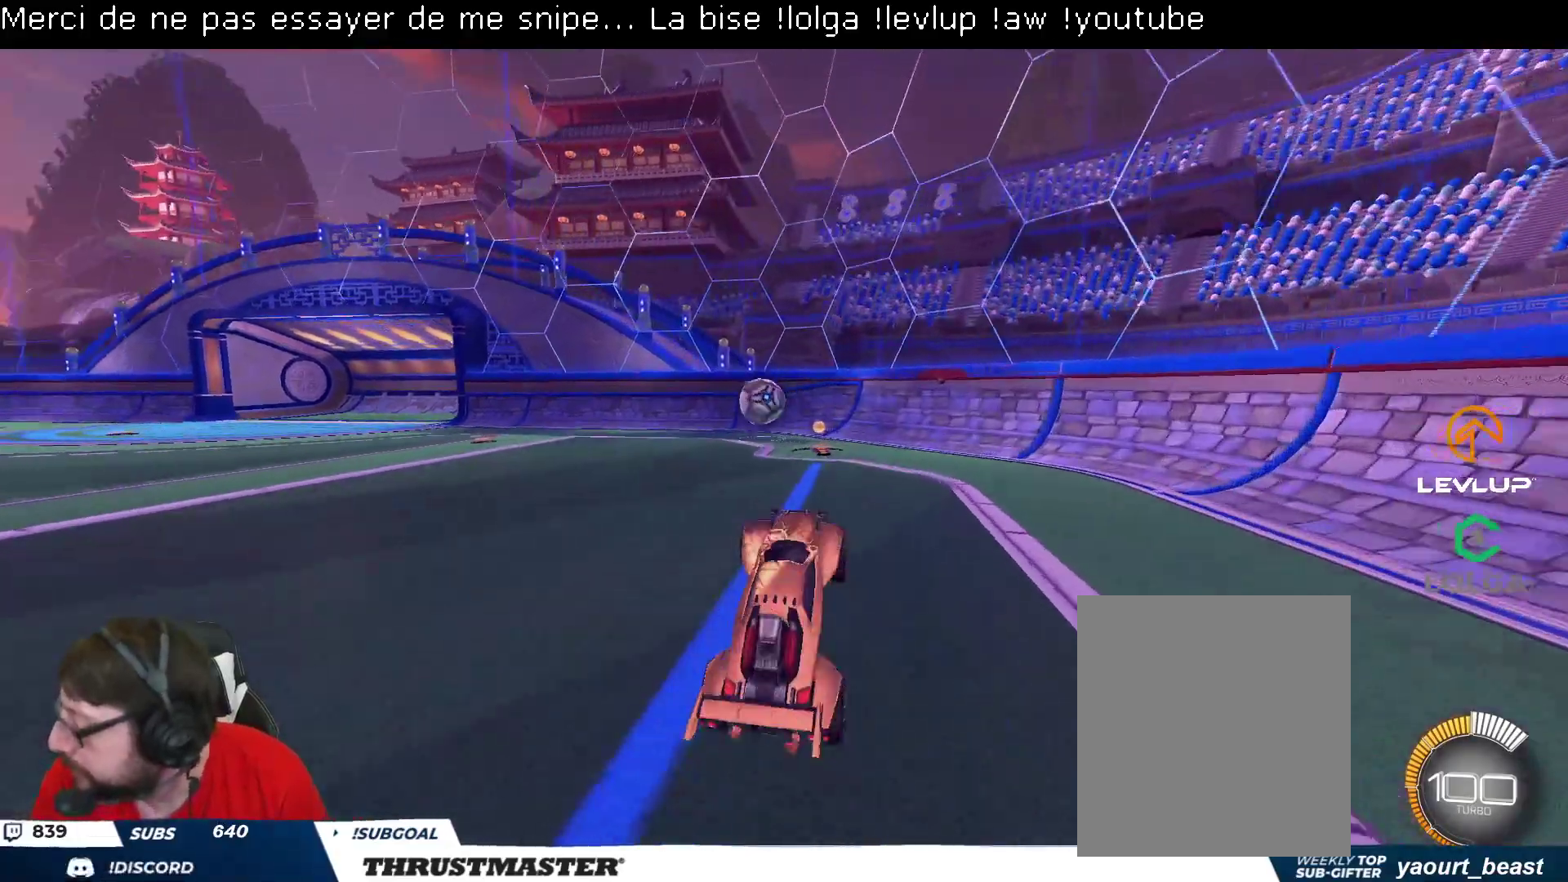
{"buttons": ["R2"], "left_stick": "center", "right_stick": "center", "events": [[383, "R2", "down"]]}
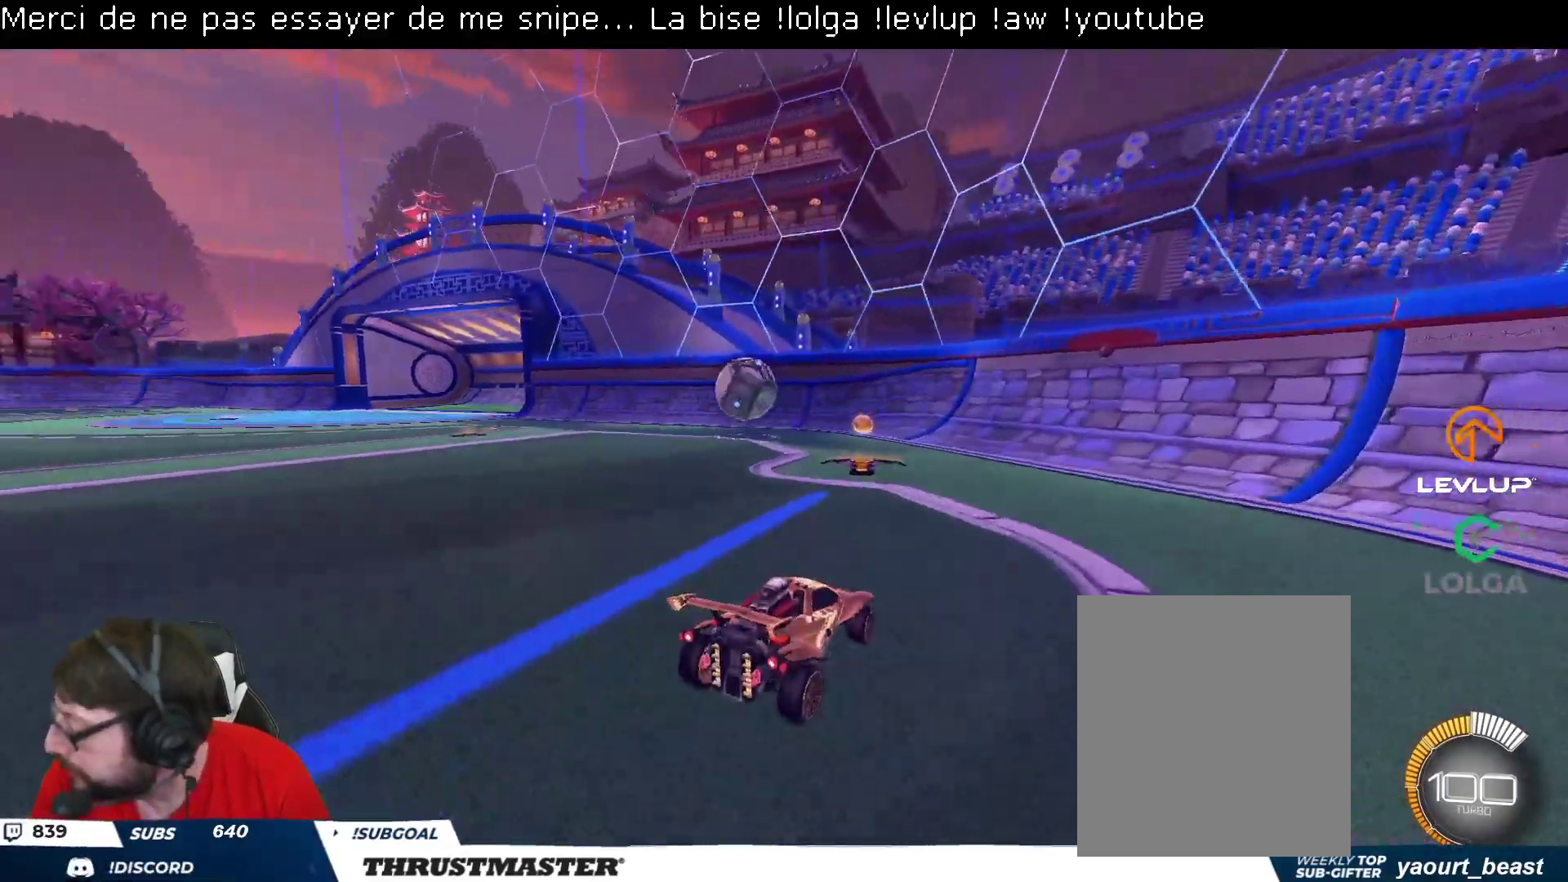
{"buttons": ["Y", "R2"], "left_stick": "up-left", "right_stick": "center", "events": [[267, "left_stick", "up-left"], [367, "L2", "down"], [433, "B", "down"], [433, "Y", "down"], [450, "L2", "up"], [500, "B", "up"]]}
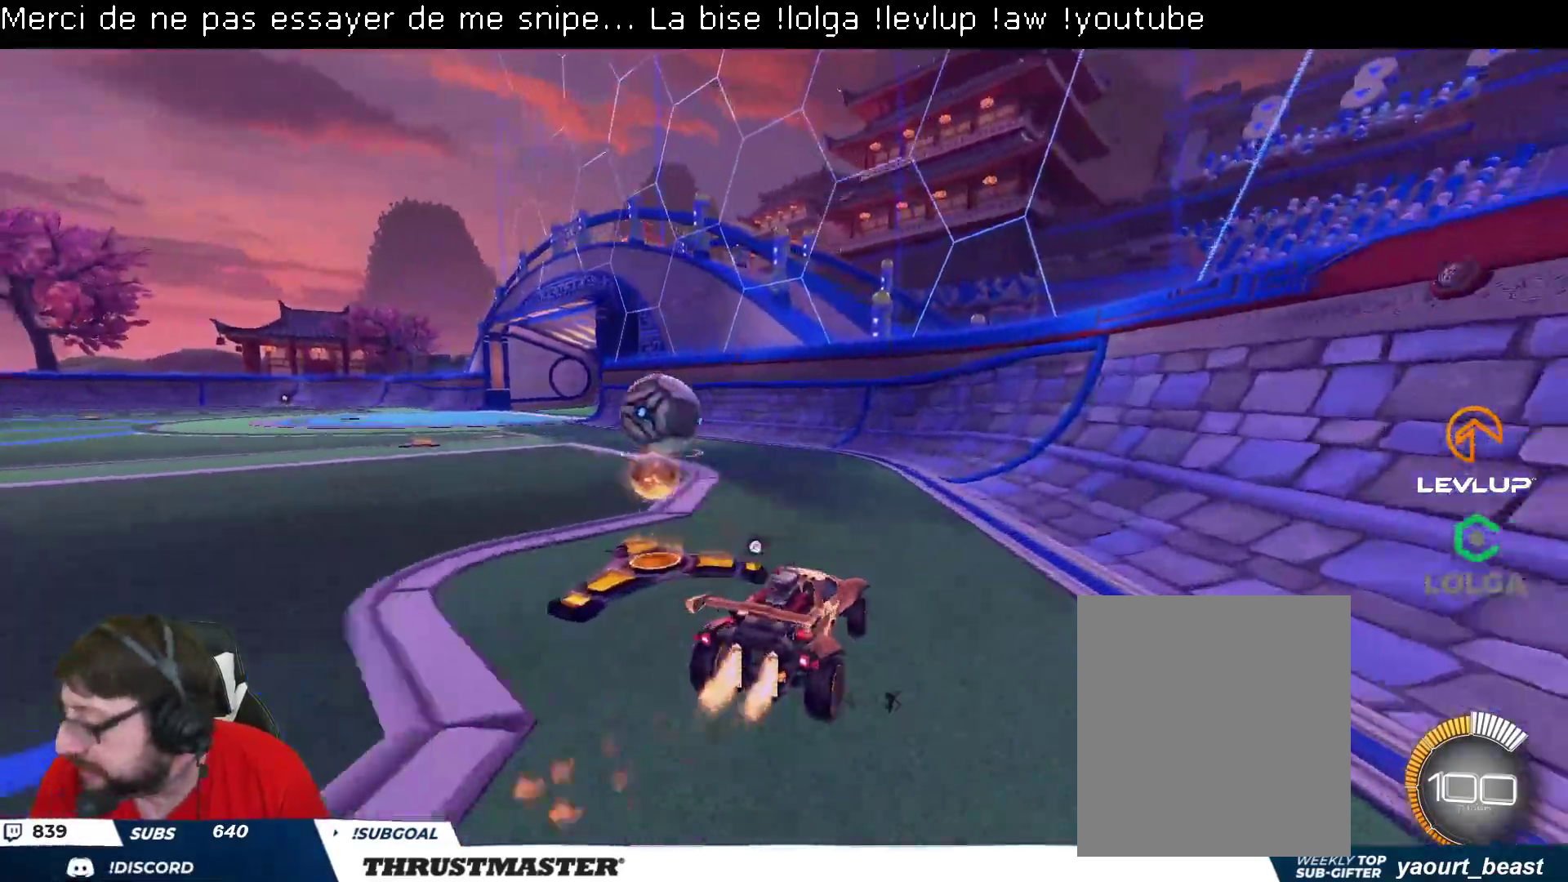
{"buttons": ["B", "R2"], "left_stick": "left", "right_stick": "center", "events": [[17, "Y", "up"], [267, "left_stick", "up-right"], [283, "B", "down"], [367, "left_stick", "center"], [467, "left_stick", "left"]]}
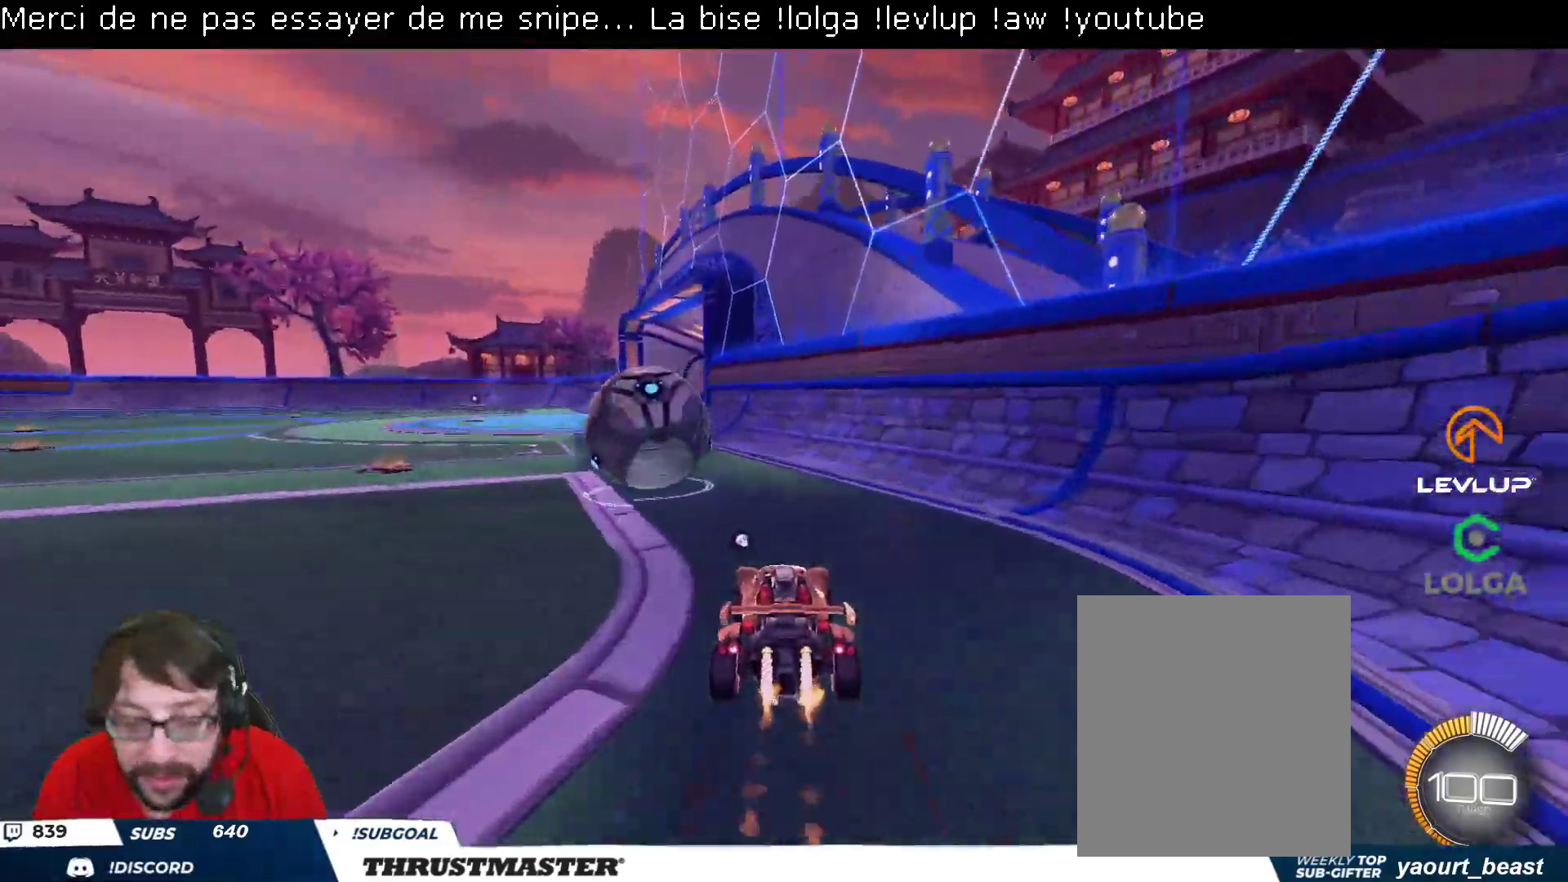
{"buttons": ["B", "R2"], "left_stick": "up-left", "right_stick": "center", "events": [[233, "left_stick", "up-left"]]}
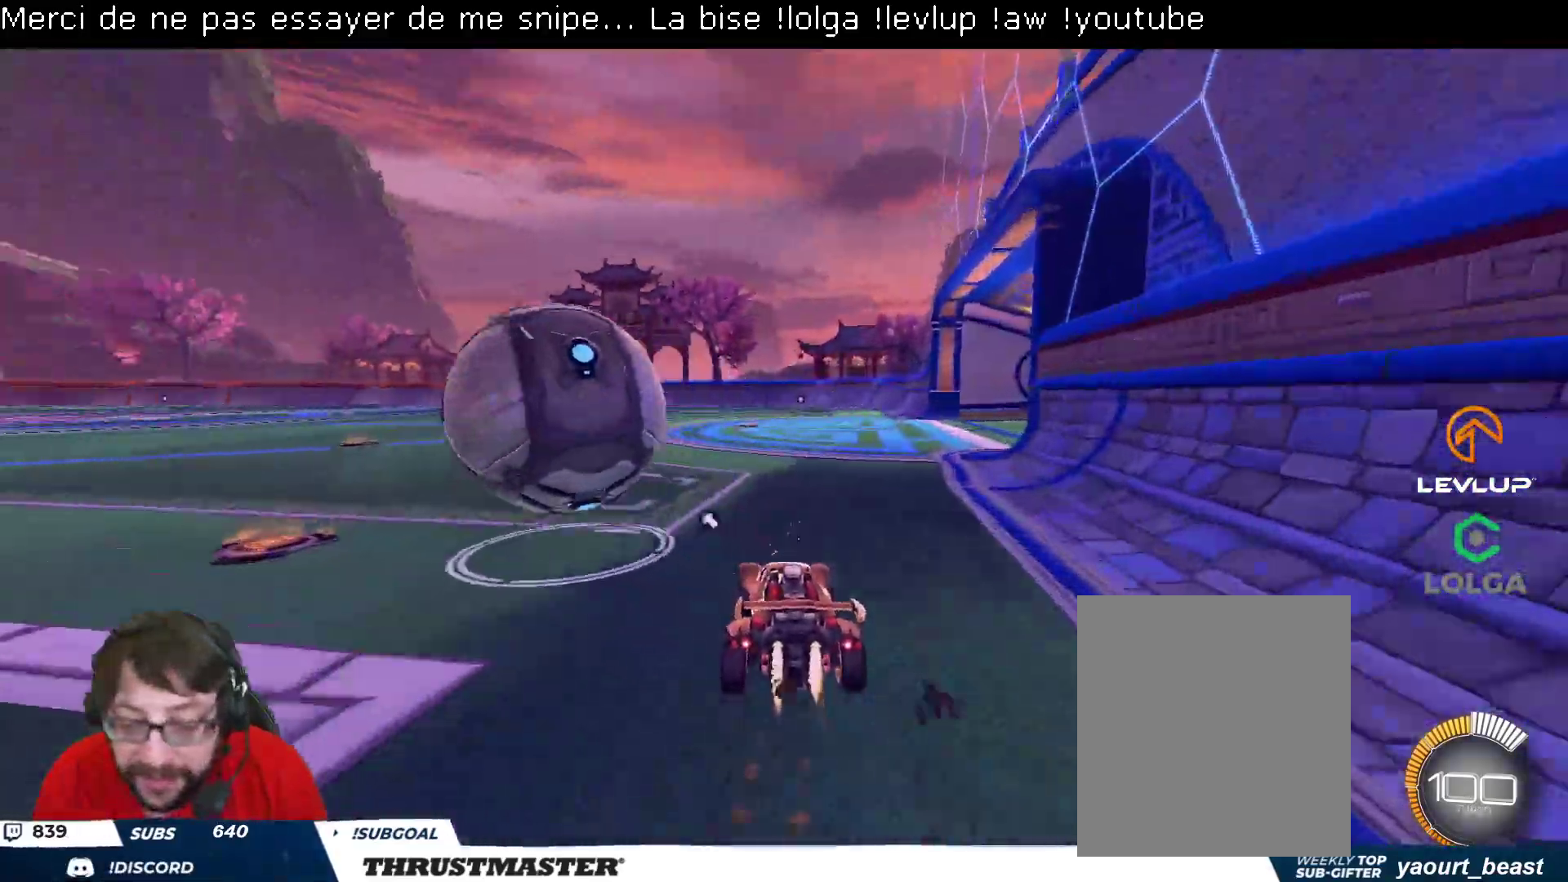
{"buttons": ["L2", "R2"], "left_stick": "up-right", "right_stick": "center", "events": [[283, "A", "down"], [300, "L2", "down"], [300, "left_stick", "up-right"], [350, "A", "up"], [417, "A", "down"], [483, "A", "up"], [500, "B", "up"]]}
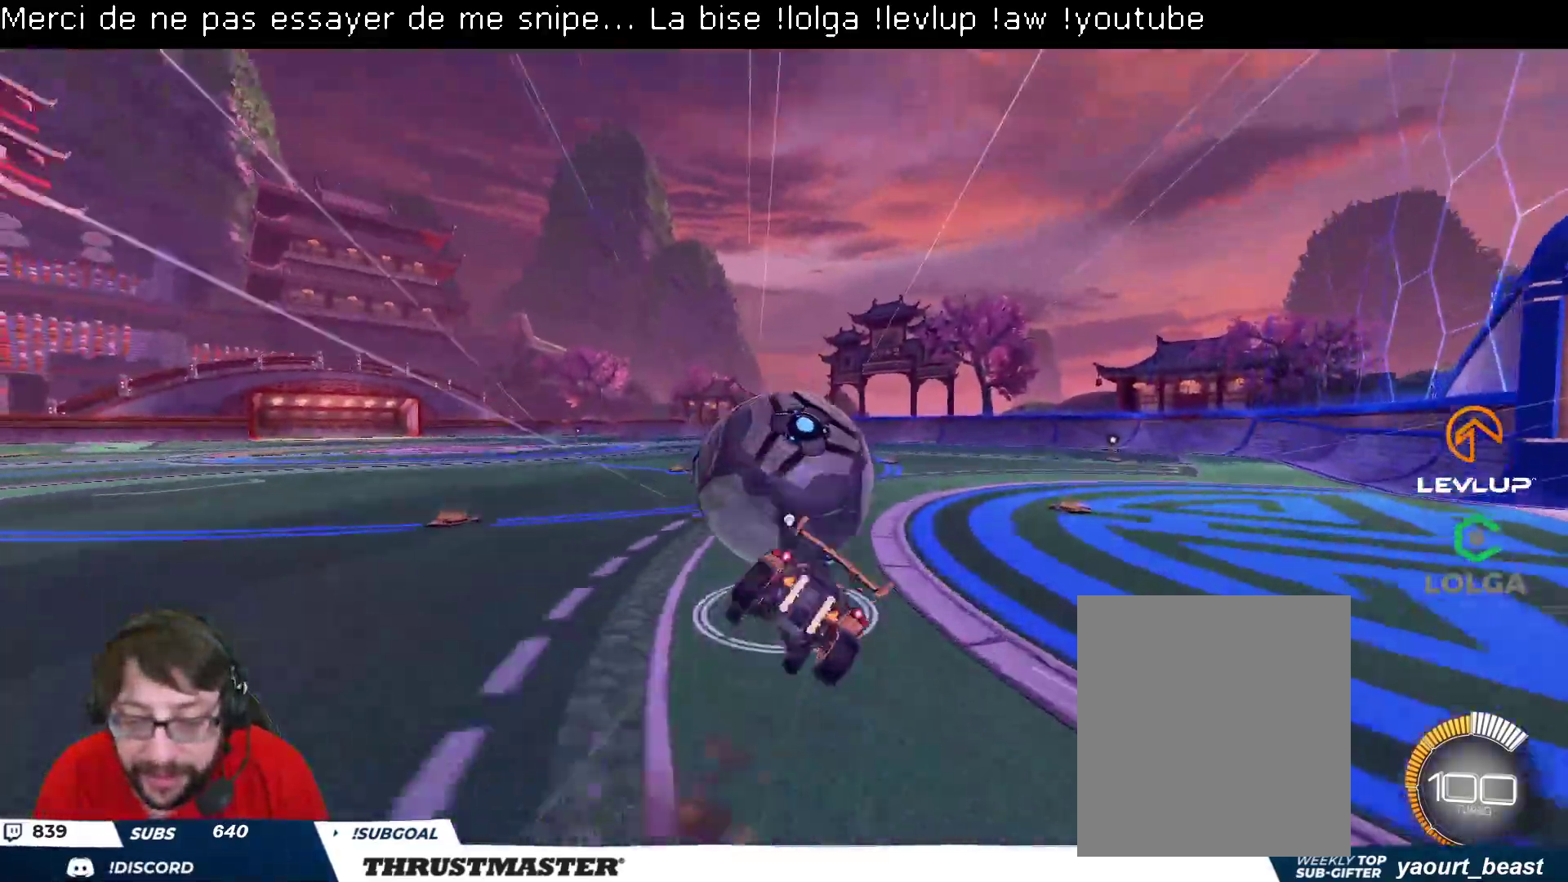
{"buttons": [], "left_stick": "up-right", "right_stick": "center", "events": [[100, "Y", "down"], [150, "L2", "up"], [200, "Y", "up"], [217, "R2", "up"]]}
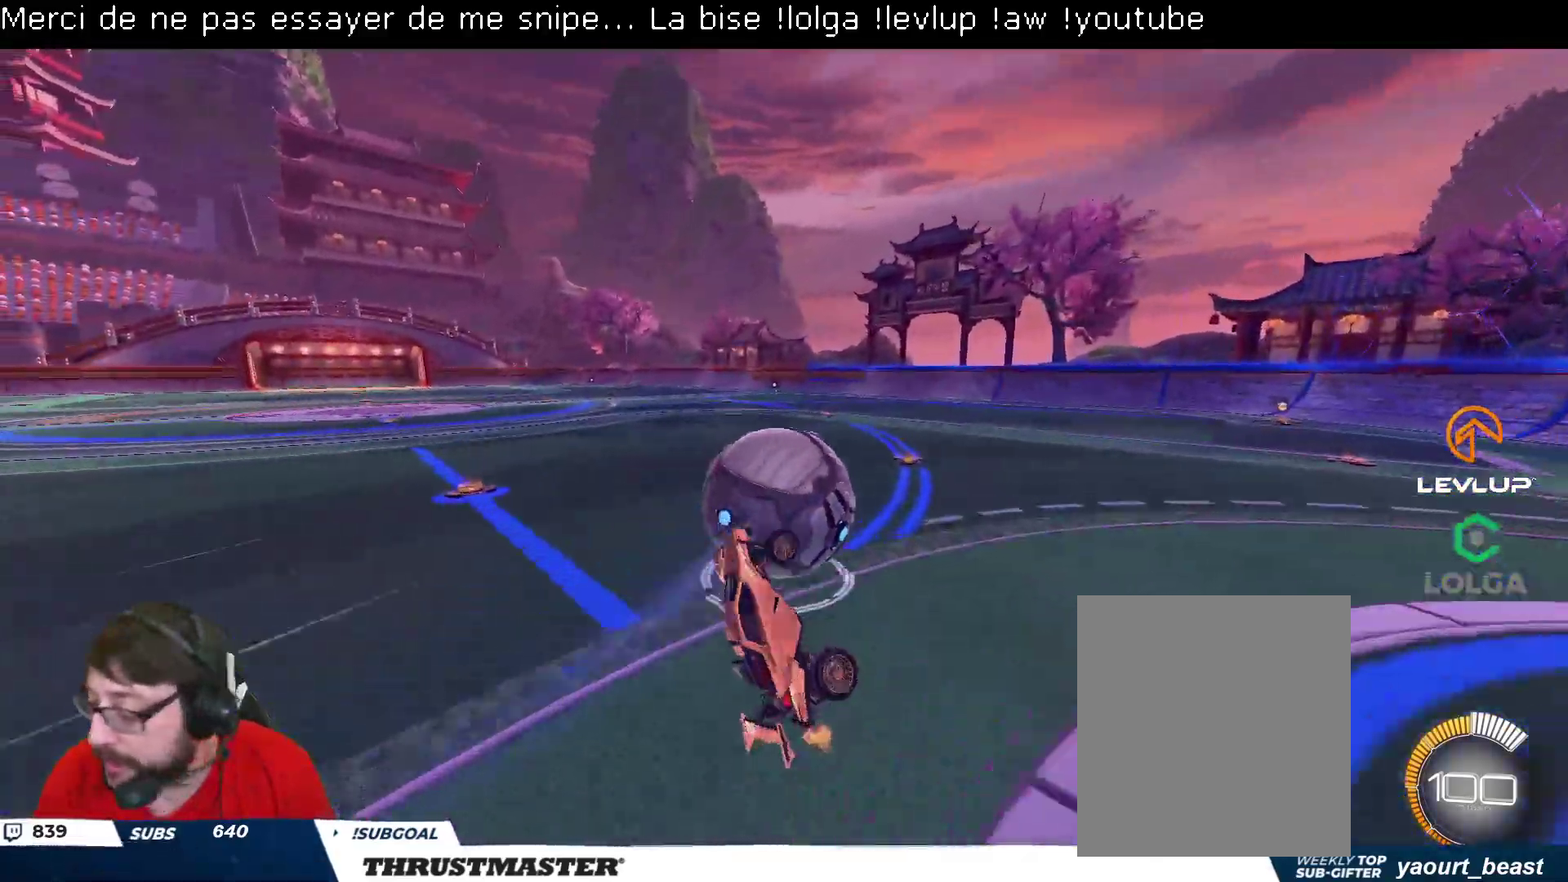
{"buttons": ["R2"], "left_stick": "center", "right_stick": "center", "events": [[83, "left_stick", "center"], [300, "R2", "down"]]}
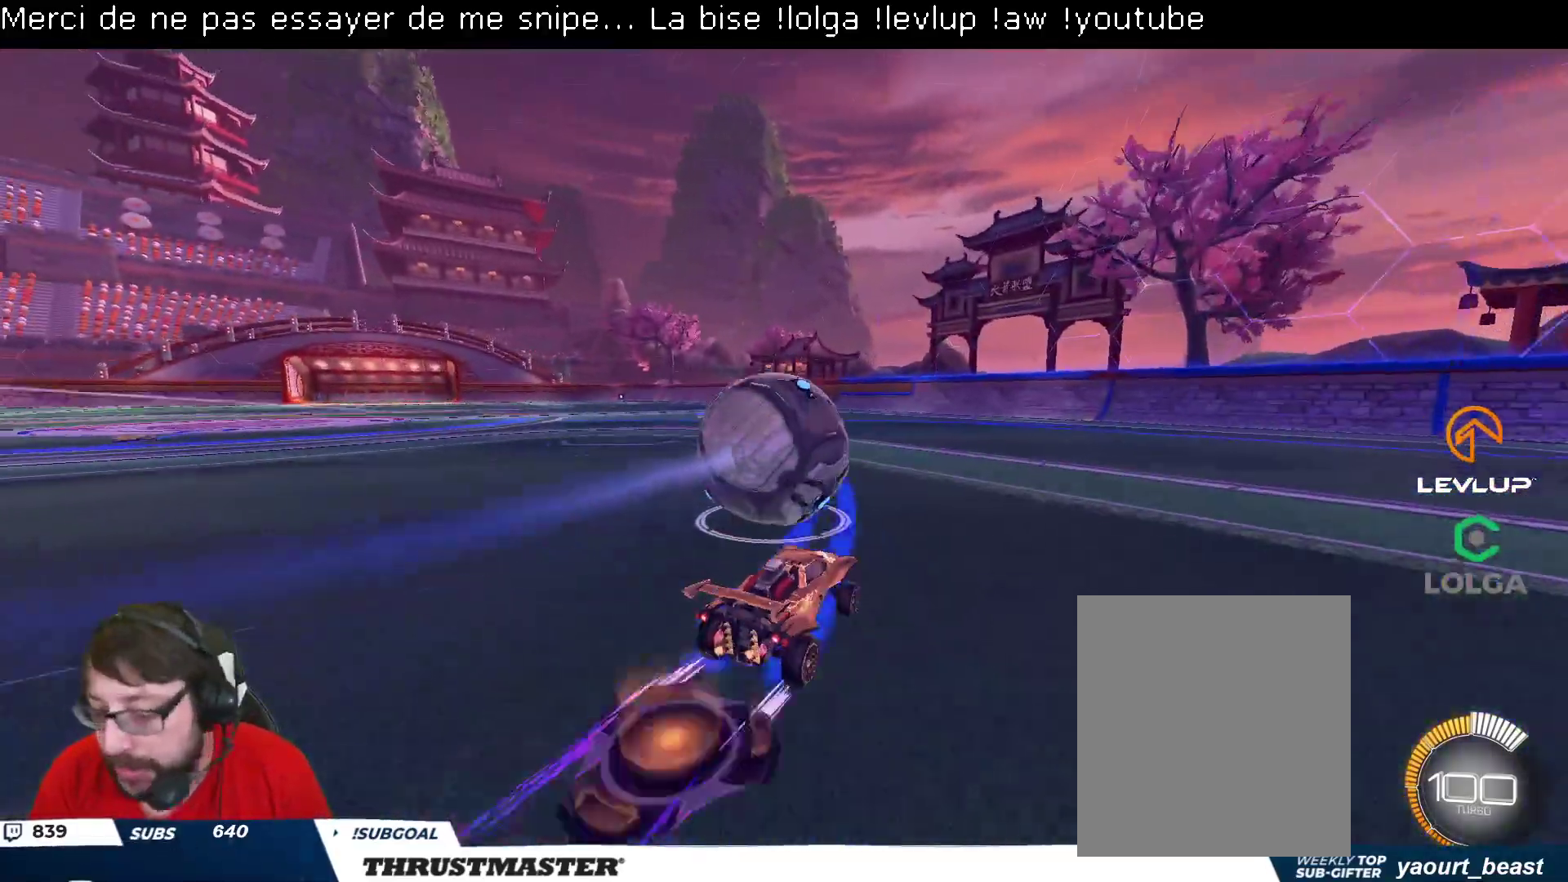
{"buttons": [], "left_stick": "center", "right_stick": "center", "events": [[67, "left_stick", "left"], [150, "left_stick", "center"], [383, "R2", "up"]]}
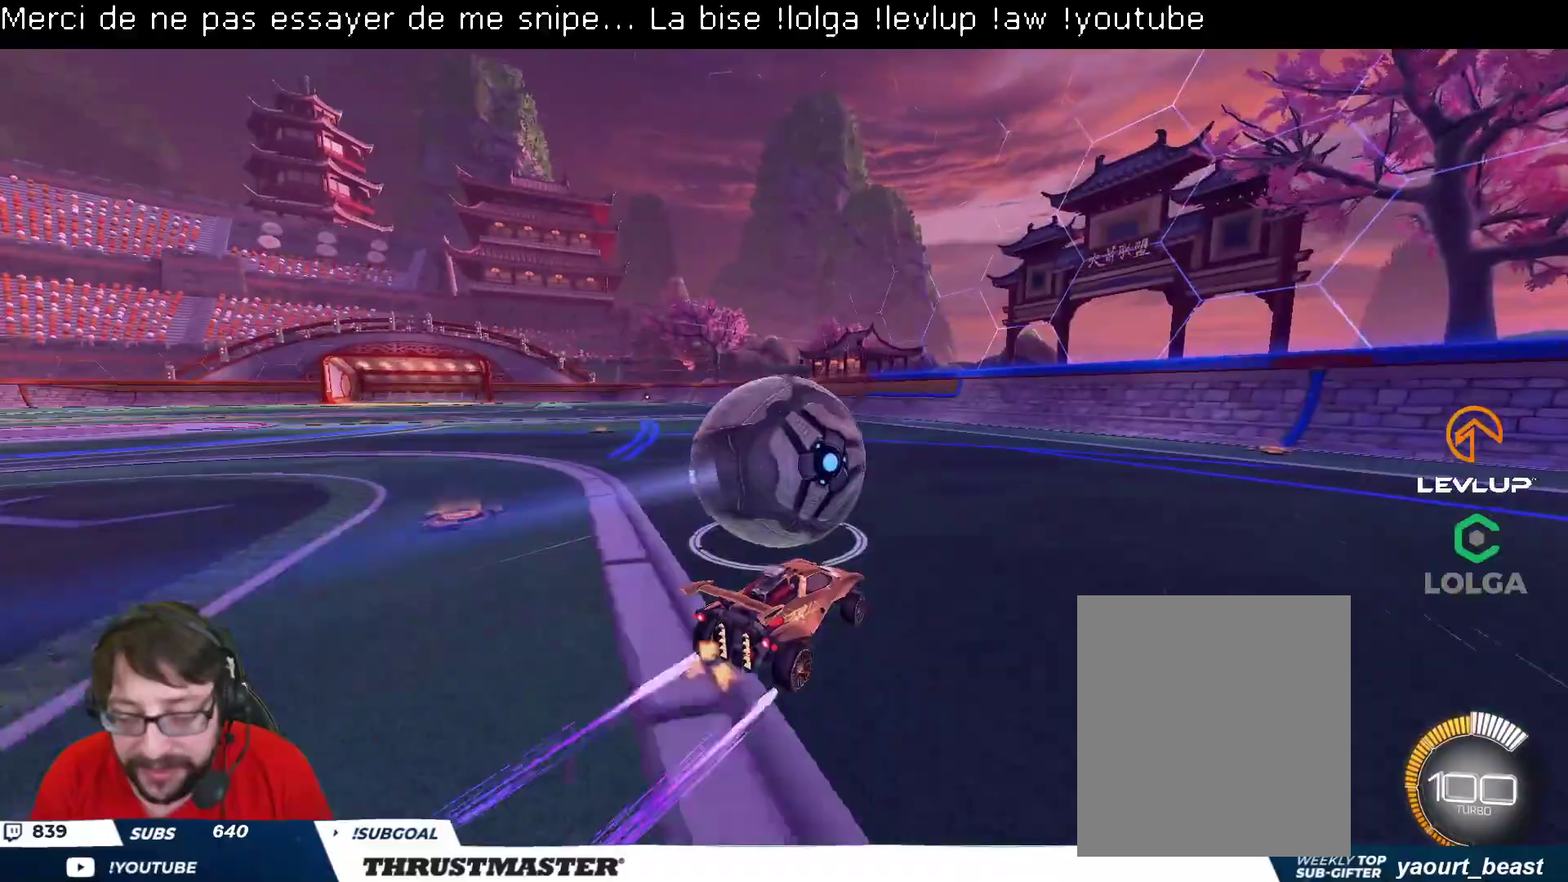
{"buttons": [], "left_stick": "center", "right_stick": "center", "events": []}
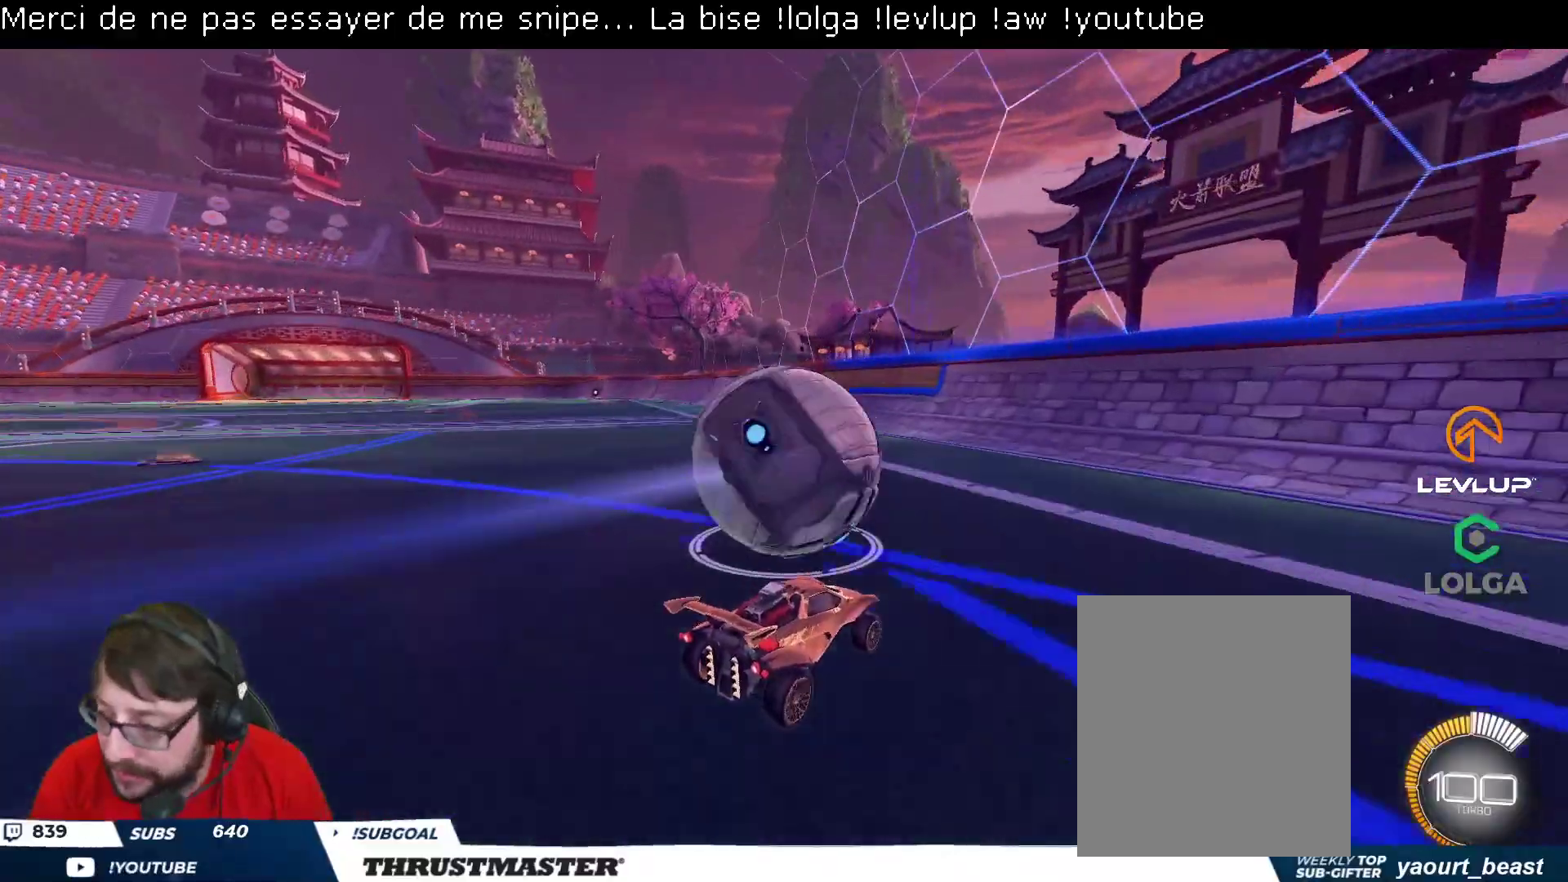
{"buttons": ["R2"], "left_stick": "center", "right_stick": "center", "events": [[133, "R2", "down"]]}
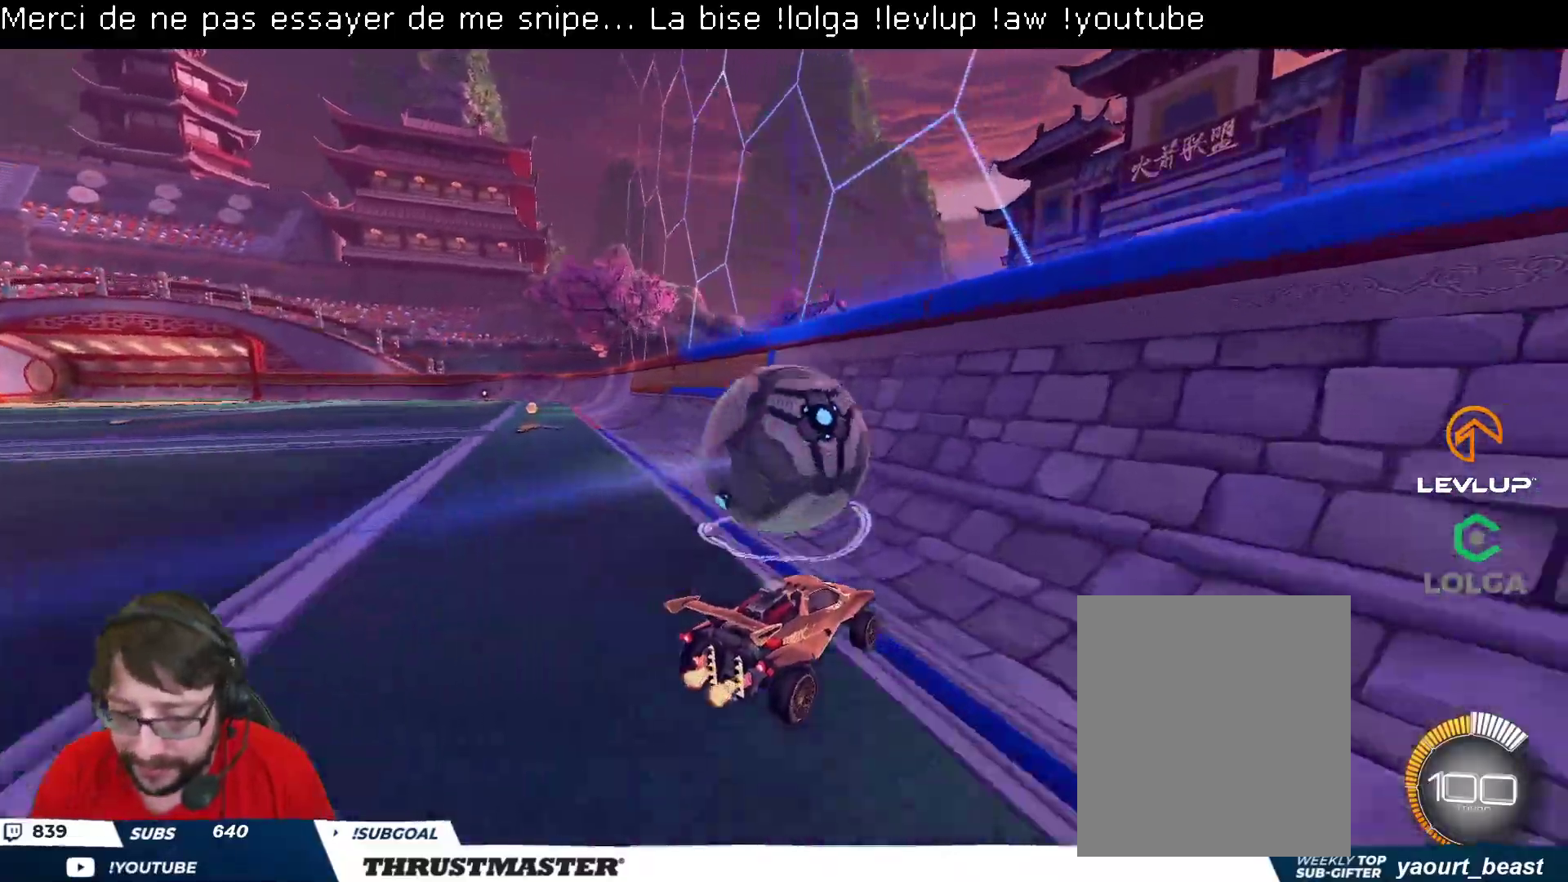
{"buttons": ["A", "B", "R2"], "left_stick": "left", "right_stick": "center", "events": [[17, "left_stick", "left"], [117, "left_stick", "center"], [233, "left_stick", "left"], [433, "A", "down"], [433, "B", "down"]]}
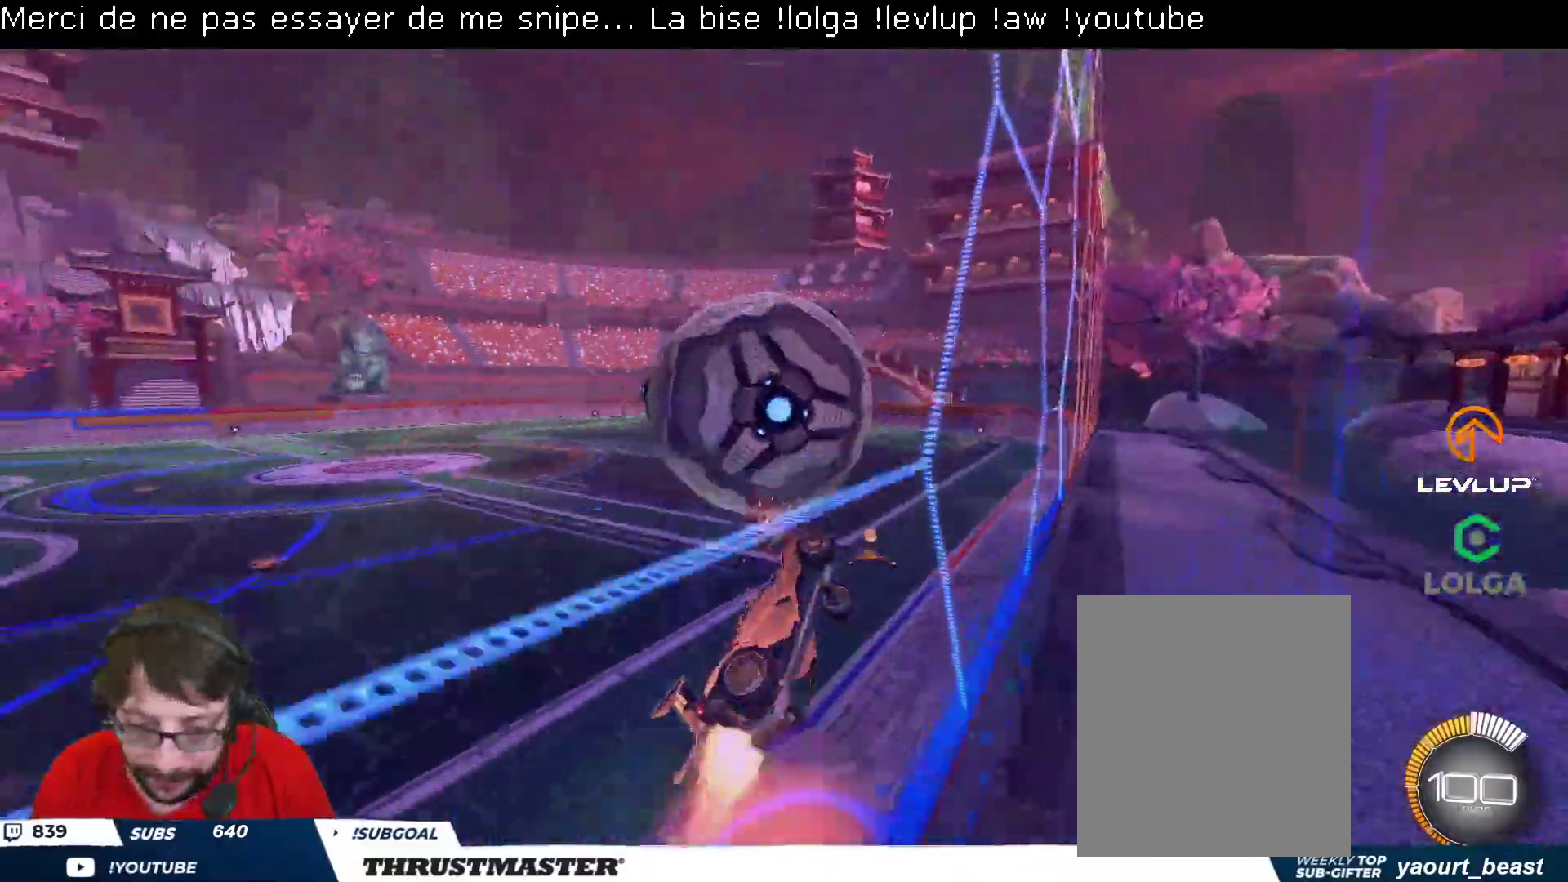
{"buttons": ["L2", "R2"], "left_stick": "down-right", "right_stick": "center", "events": [[17, "left_stick", "right"], [50, "L2", "down"], [83, "A", "up"], [150, "B", "up"], [250, "left_stick", "down-right"], [283, "L2", "up"], [483, "L2", "down"]]}
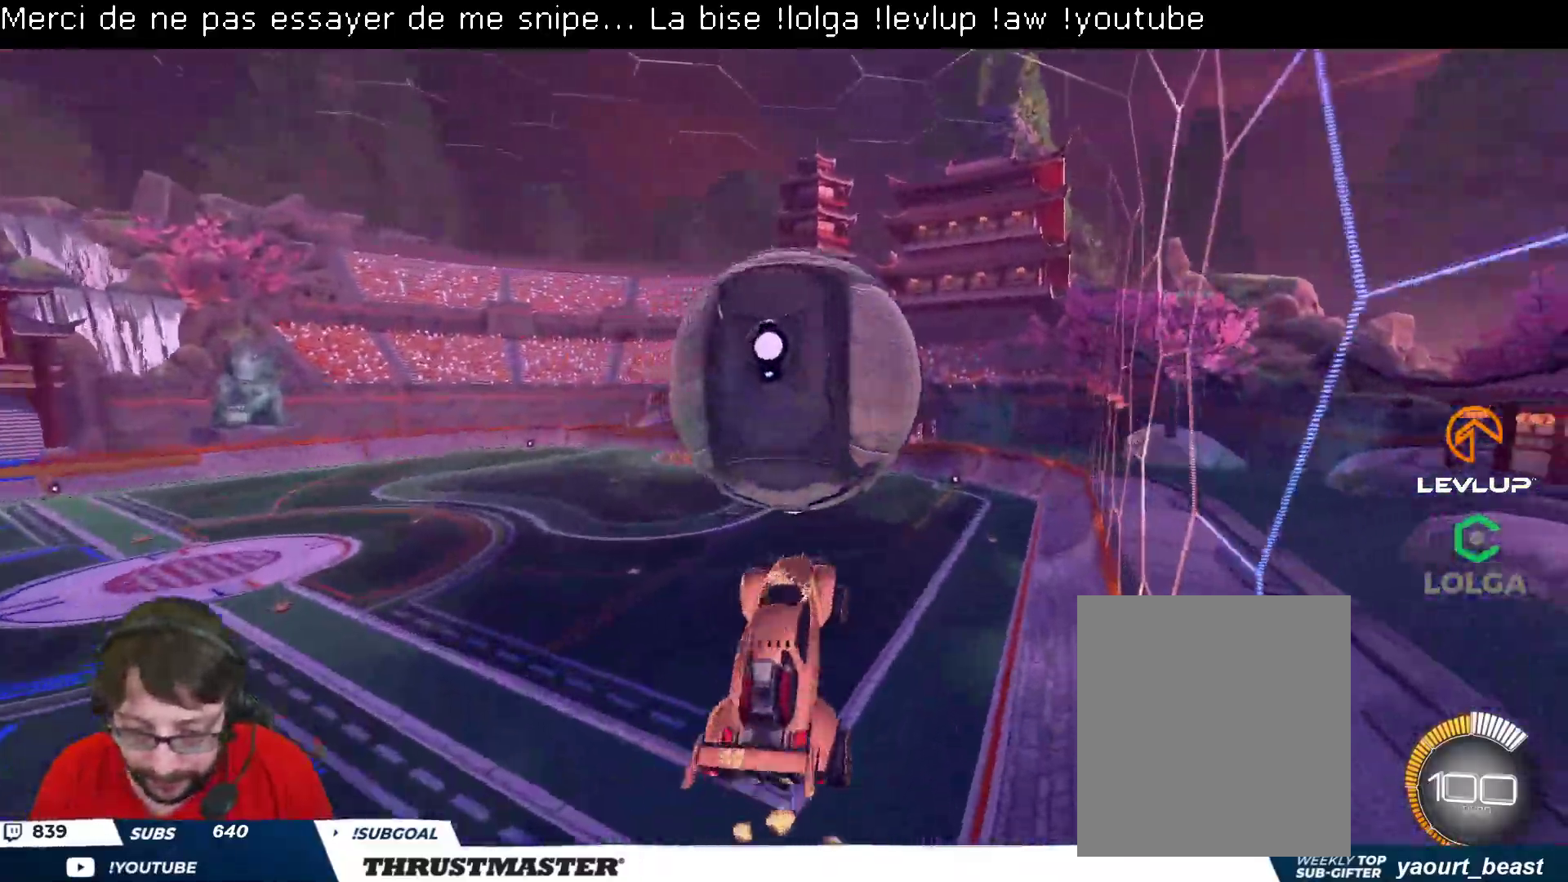
{"buttons": ["B", "L2", "R2"], "left_stick": "up-right", "right_stick": "center", "events": [[33, "left_stick", "right"], [133, "B", "down"], [150, "Y", "down"], [167, "left_stick", "up-right"], [267, "Y", "up"]]}
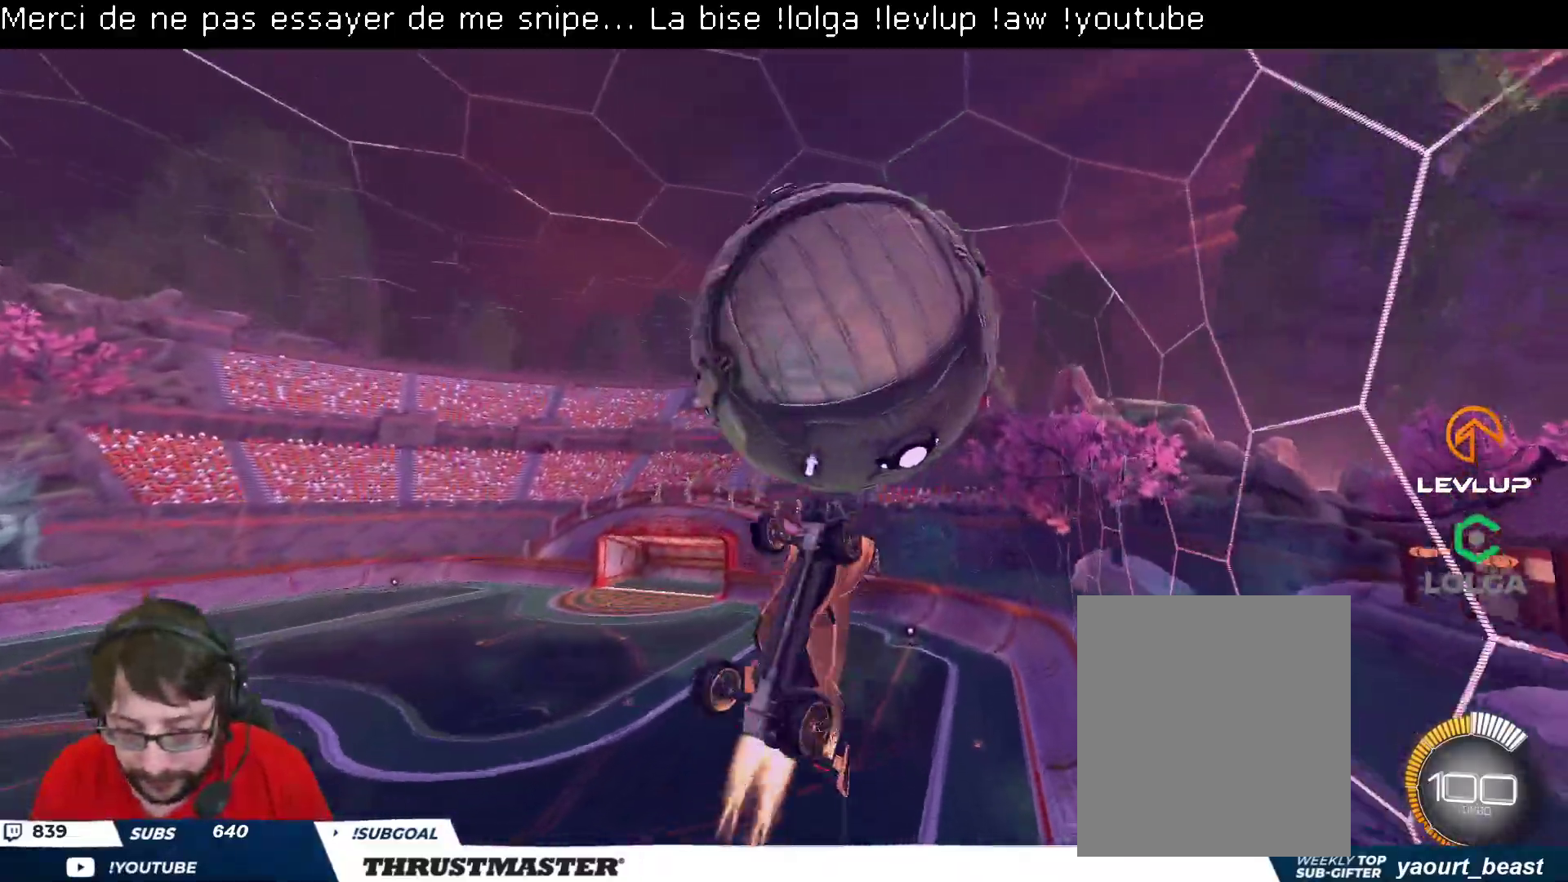
{"buttons": ["B", "R2"], "left_stick": "down-left", "right_stick": "center", "events": [[83, "B", "up"], [183, "Y", "down"], [233, "L2", "up"], [267, "B", "down"], [300, "Y", "up"], [400, "left_stick", "left"], [500, "left_stick", "down-left"]]}
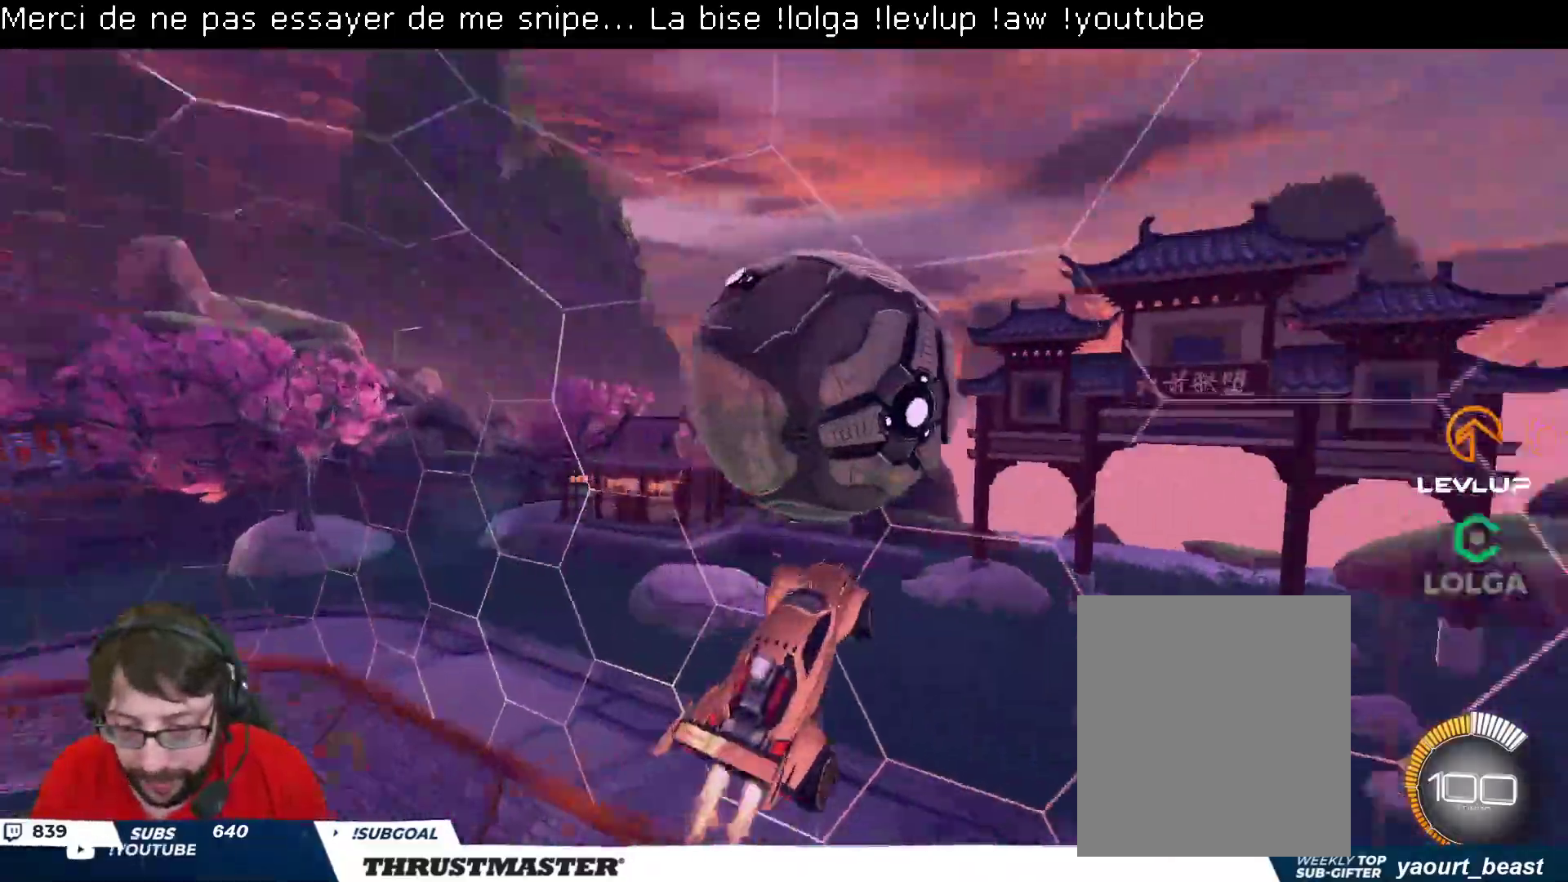
{"buttons": ["B", "L2", "R2"], "left_stick": "right", "right_stick": "center", "events": [[167, "left_stick", "right"], [333, "L2", "down"], [350, "A", "down"], [433, "A", "up"]]}
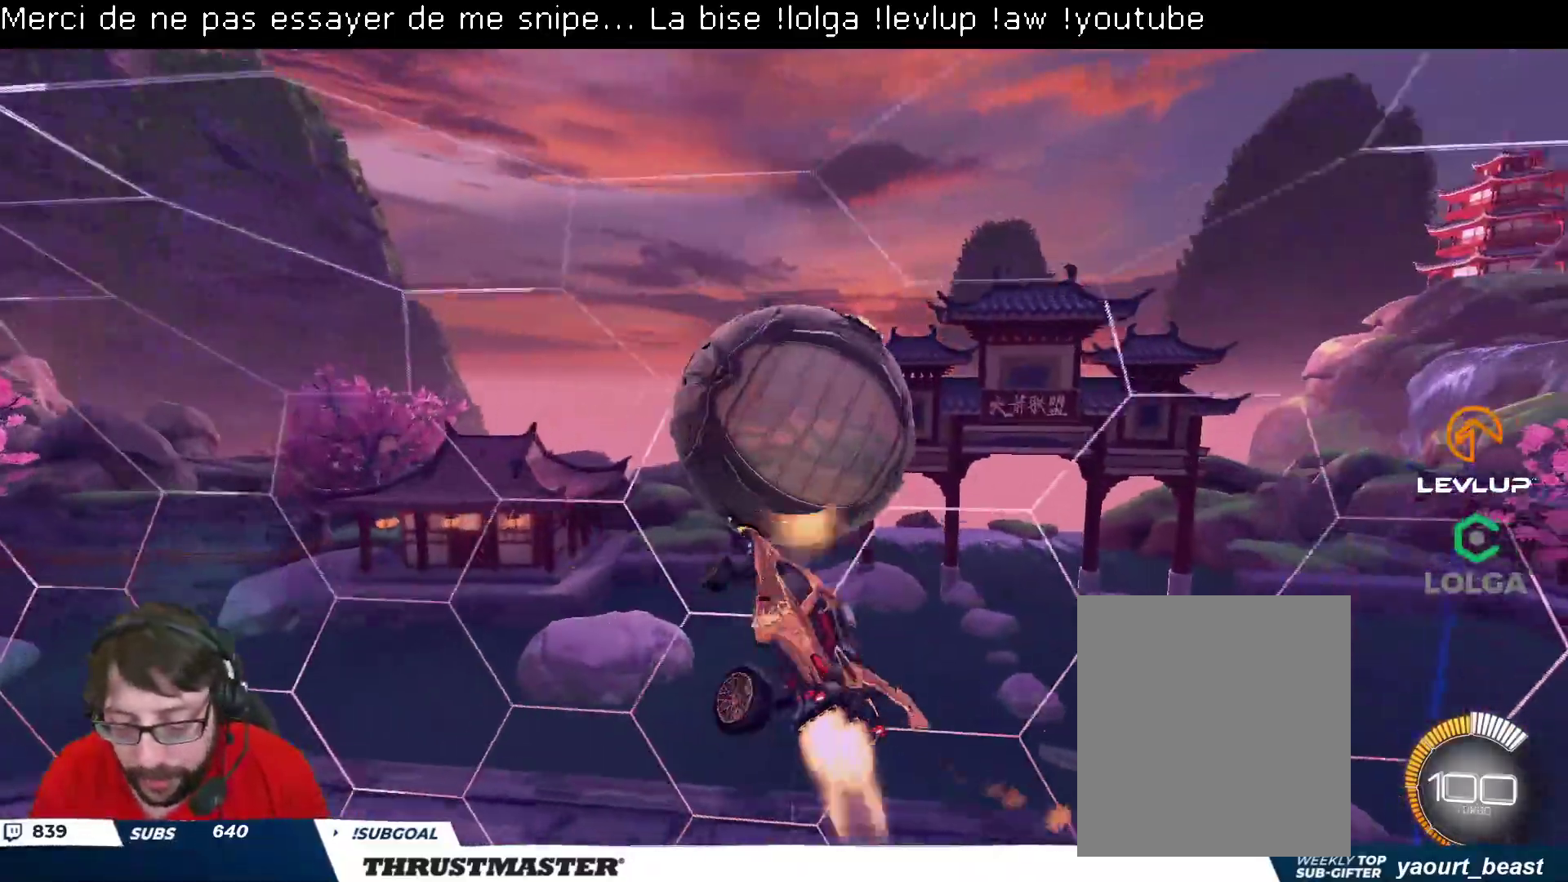
{"buttons": [], "left_stick": "center", "right_stick": "center", "events": [[183, "Y", "down"], [183, "left_stick", "down-right"], [217, "B", "up"], [283, "Y", "up"], [367, "L2", "up"], [433, "R2", "up"], [467, "left_stick", "center"]]}
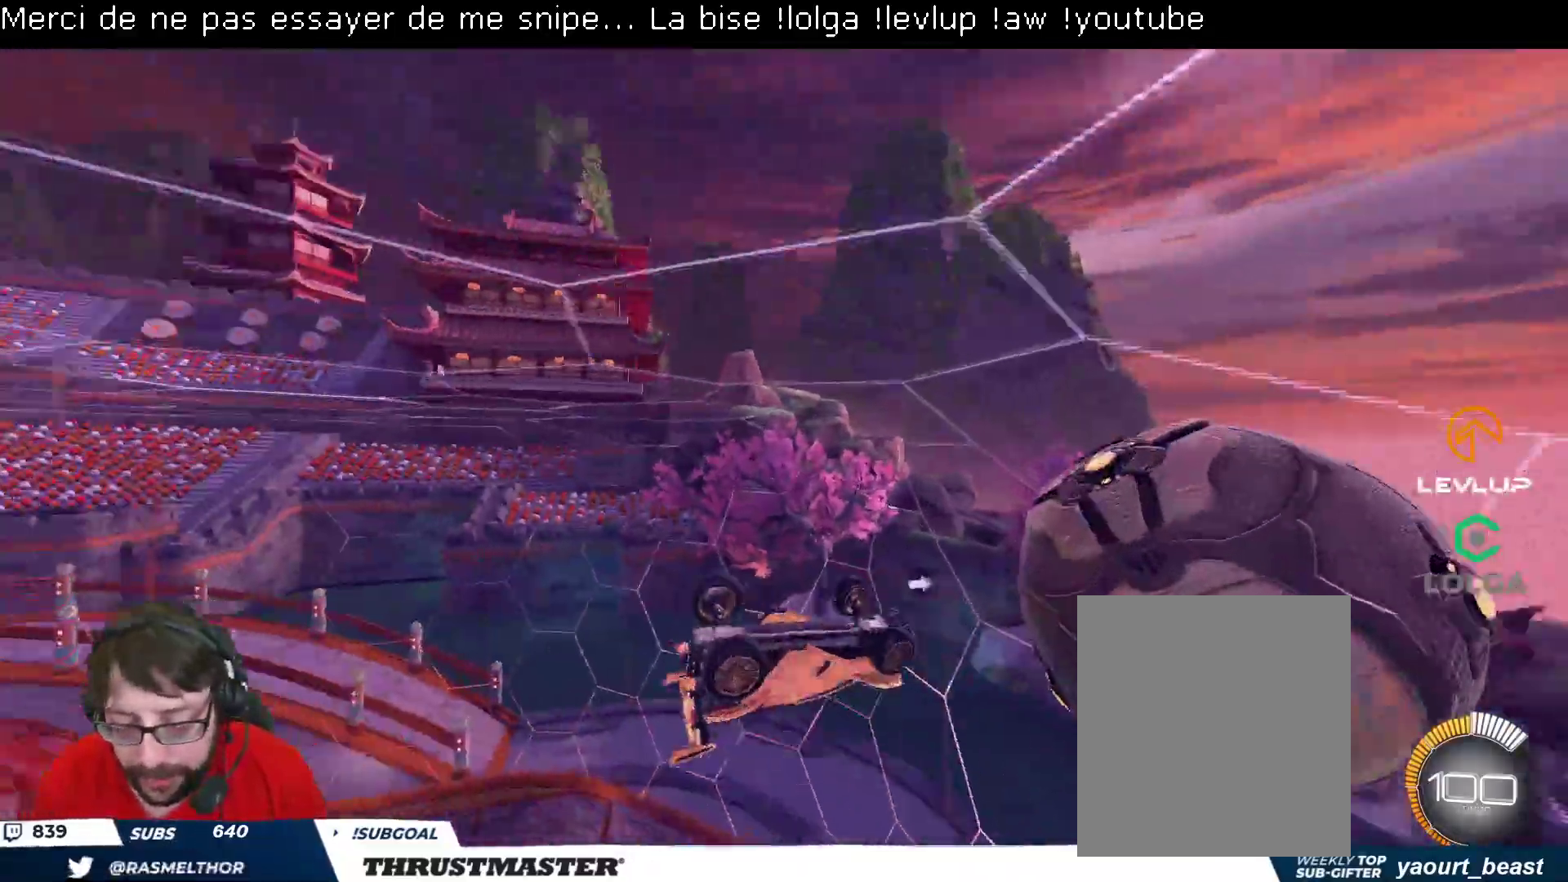
{"buttons": ["L2", "R2"], "left_stick": "down", "right_stick": "center", "events": [[100, "R2", "down"], [117, "Y", "down"], [200, "Y", "up"], [367, "left_stick", "down"], [500, "L2", "down"]]}
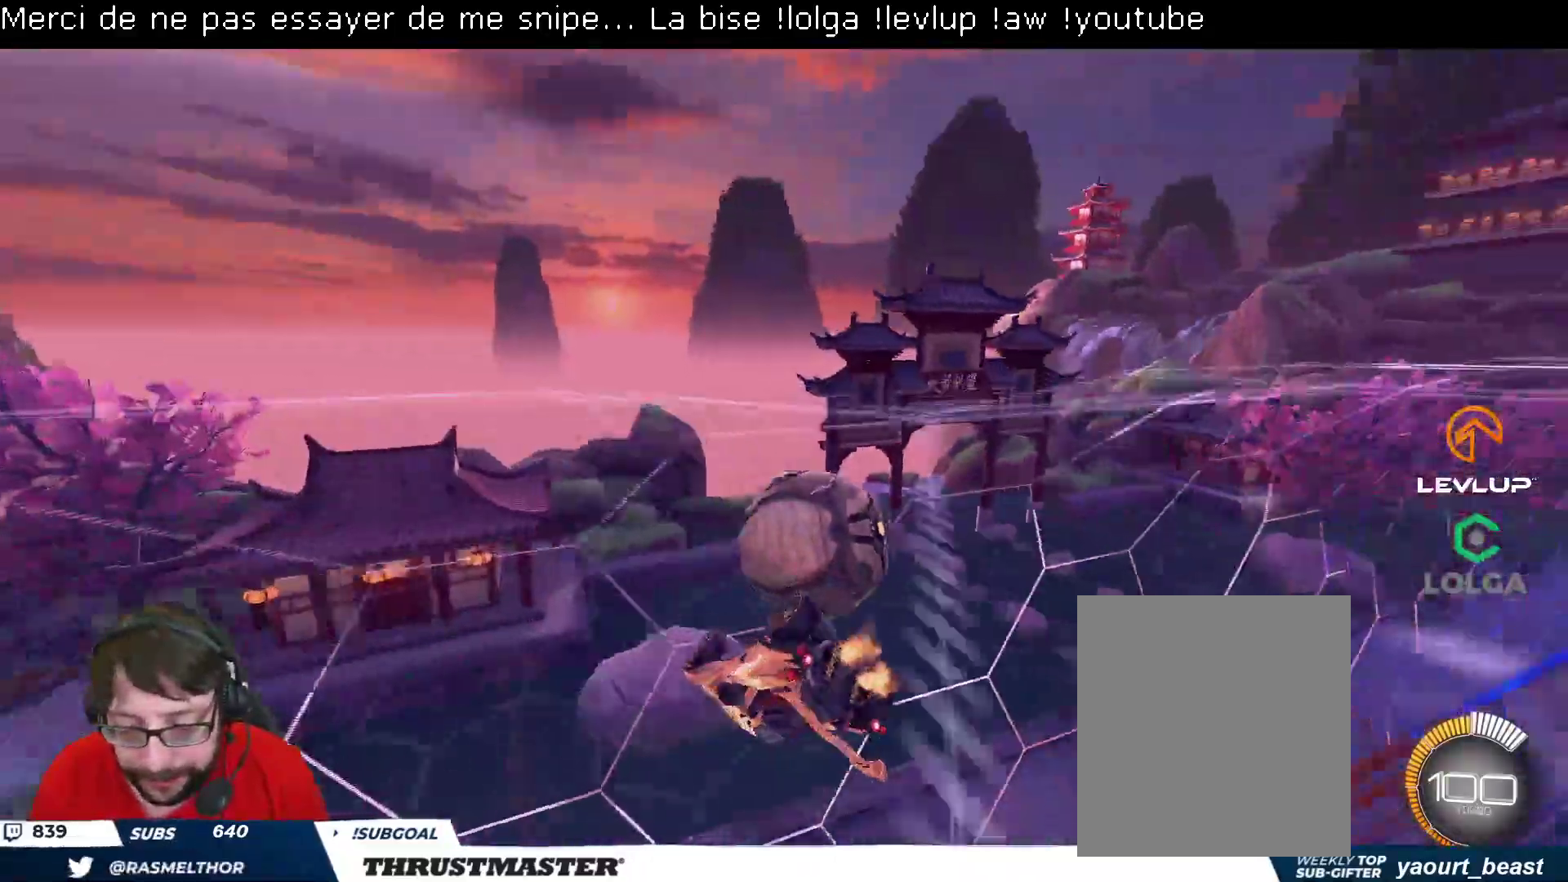
{"buttons": ["R2"], "left_stick": "center", "right_stick": "center", "events": [[67, "left_stick", "left"], [150, "L2", "up"], [150, "left_stick", "center"]]}
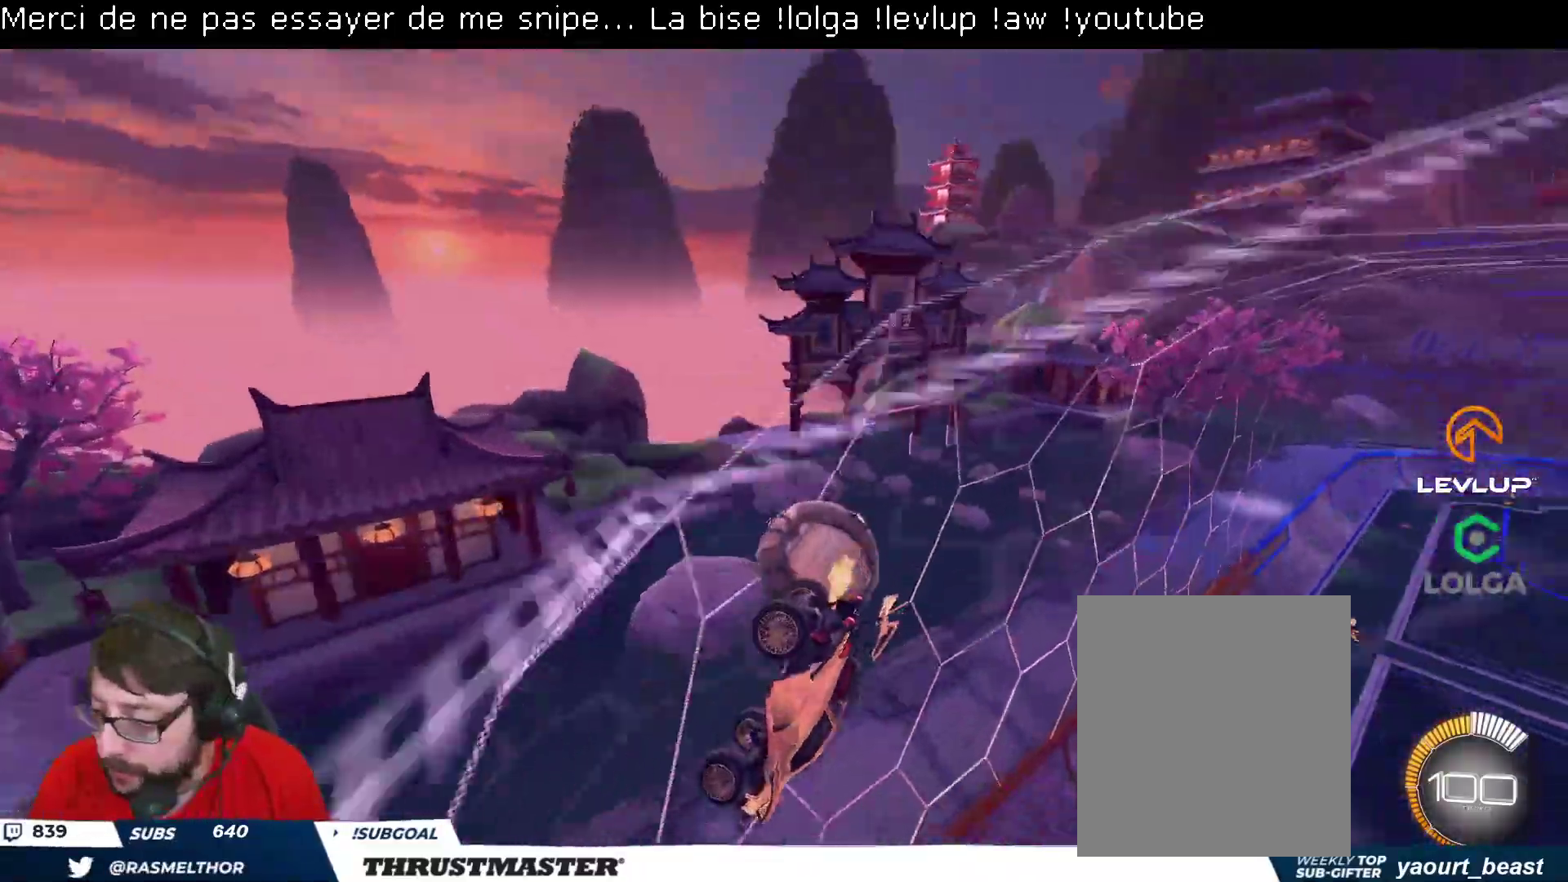
{"buttons": ["R2"], "left_stick": "left", "right_stick": "center", "events": [[50, "R2", "up"], [350, "R2", "down"], [483, "left_stick", "left"]]}
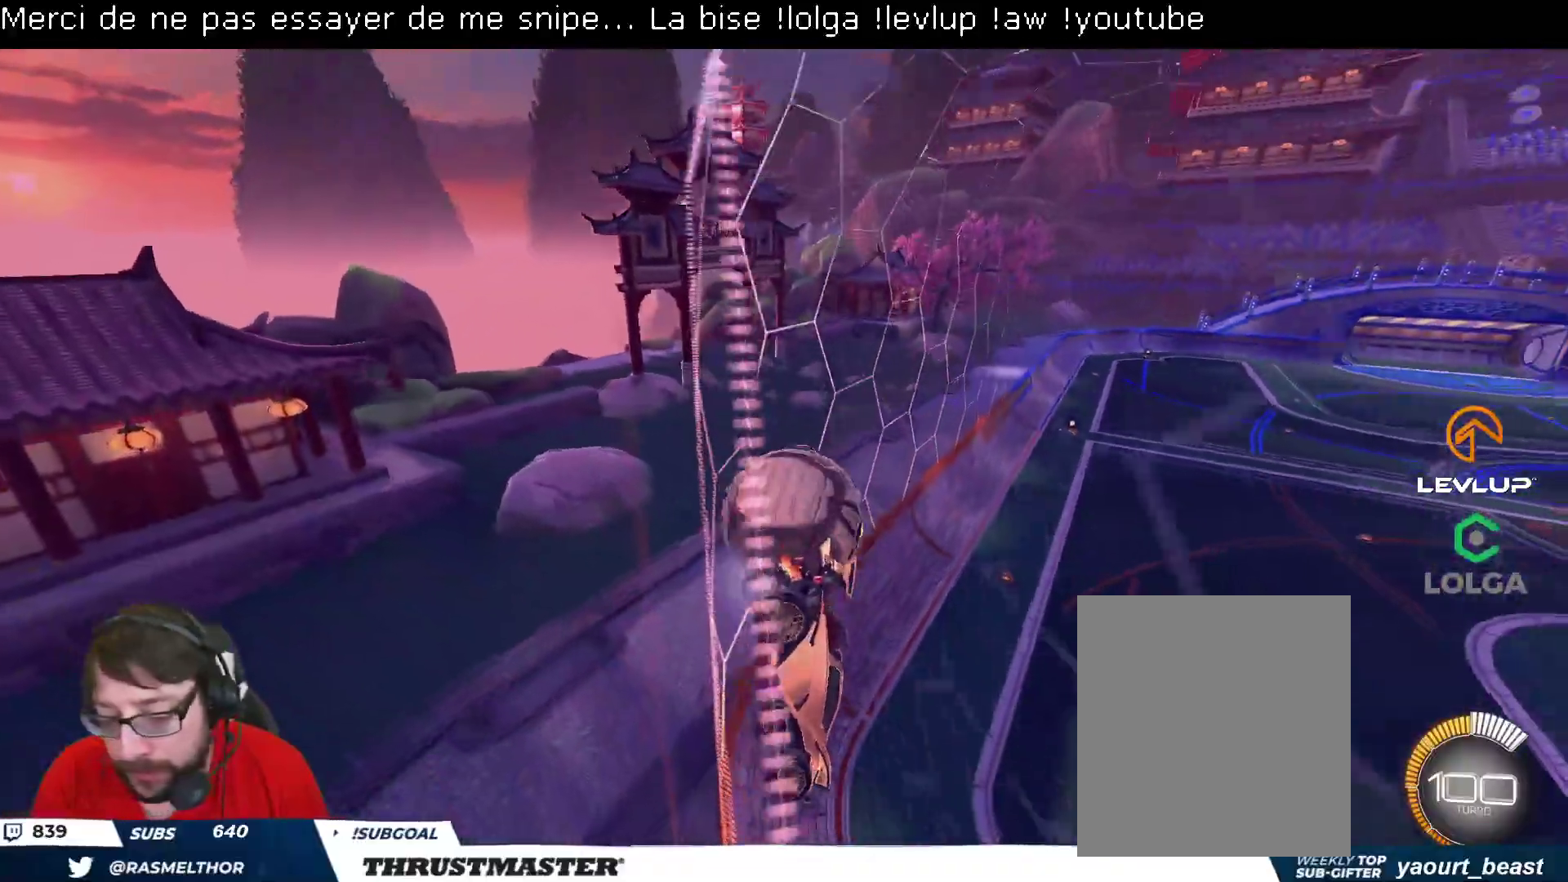
{"buttons": ["R2"], "left_stick": "center", "right_stick": "center", "events": [[50, "R2", "up"], [150, "left_stick", "center"], [183, "R2", "down"], [317, "left_stick", "right"], [433, "left_stick", "center"]]}
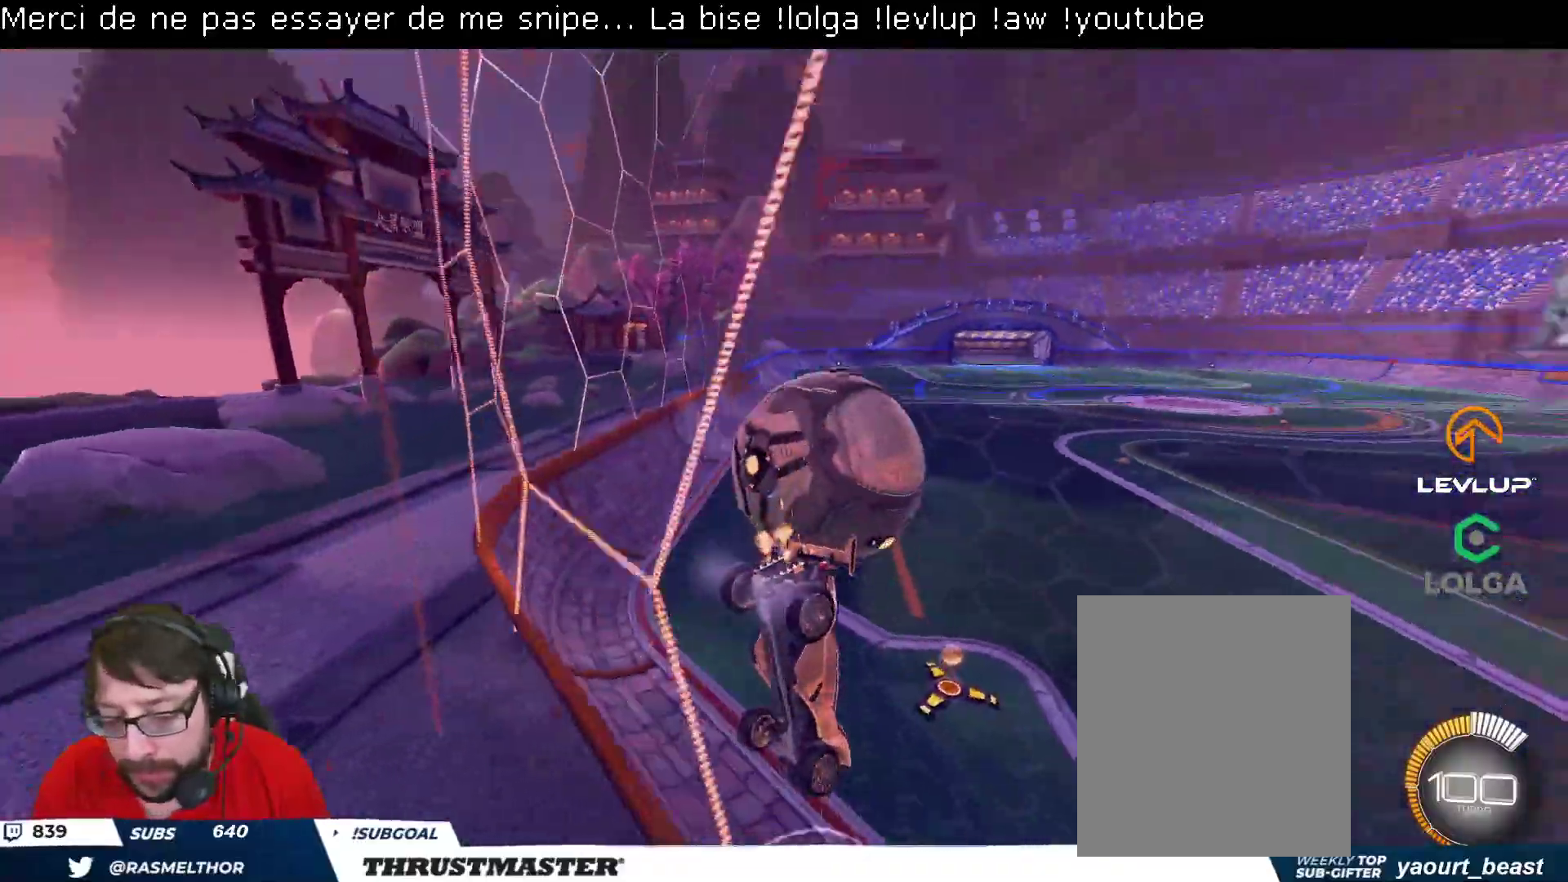
{"buttons": [], "left_stick": "down", "right_stick": "center", "events": [[67, "left_stick", "left"], [100, "B", "down"], [283, "B", "up"], [317, "left_stick", "down"], [333, "R2", "up"]]}
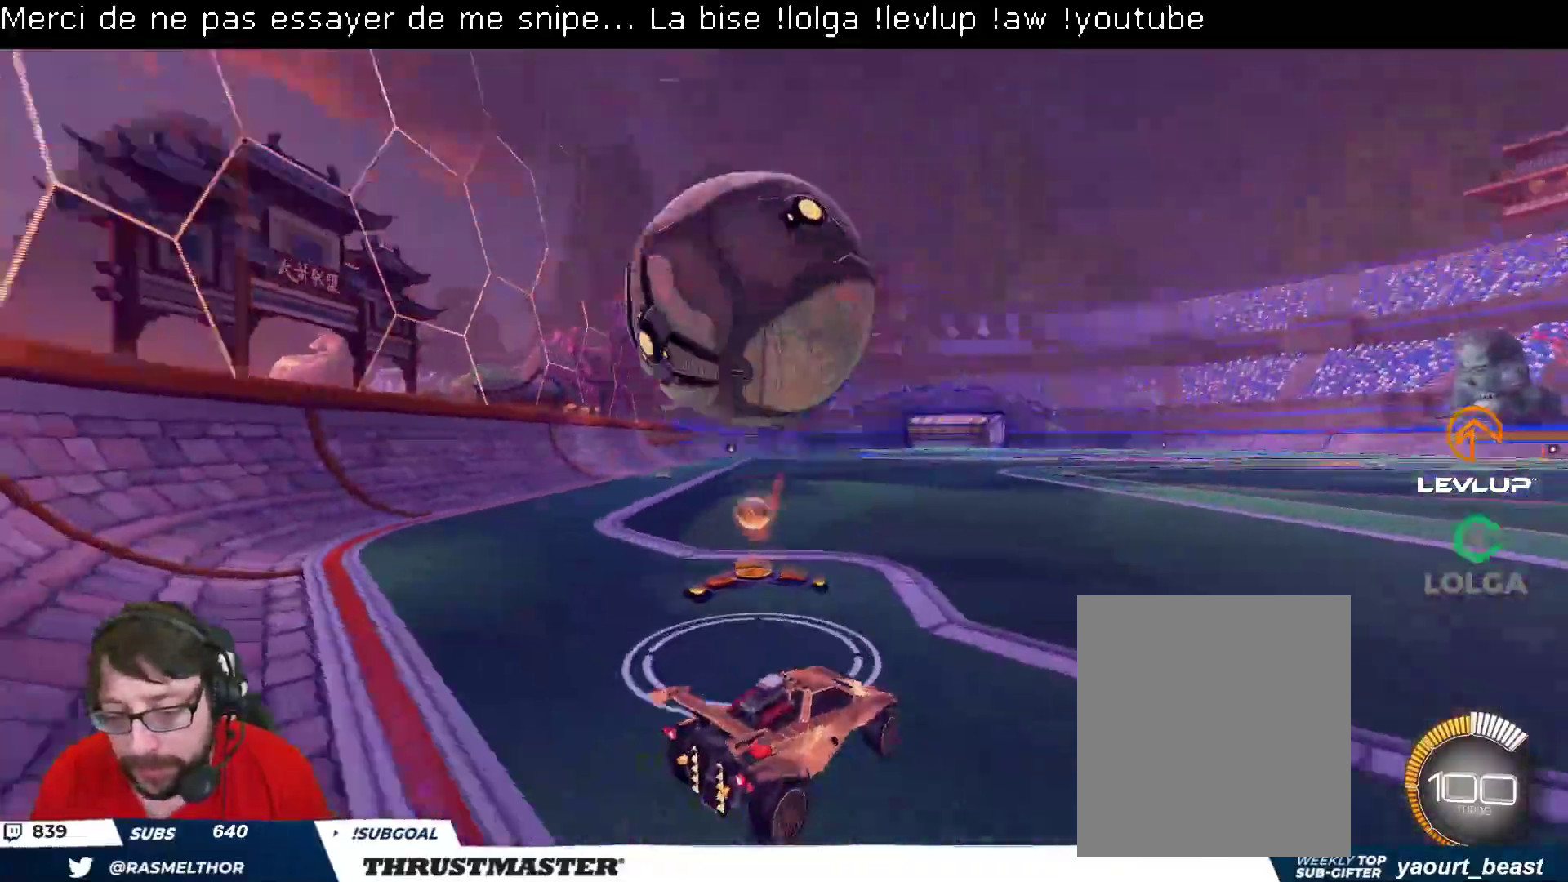
{"buttons": ["A", "B", "R2"], "left_stick": "down", "right_stick": "center", "events": [[267, "R2", "down"], [283, "A", "down"], [283, "B", "down"], [417, "A", "up"], [467, "A", "down"]]}
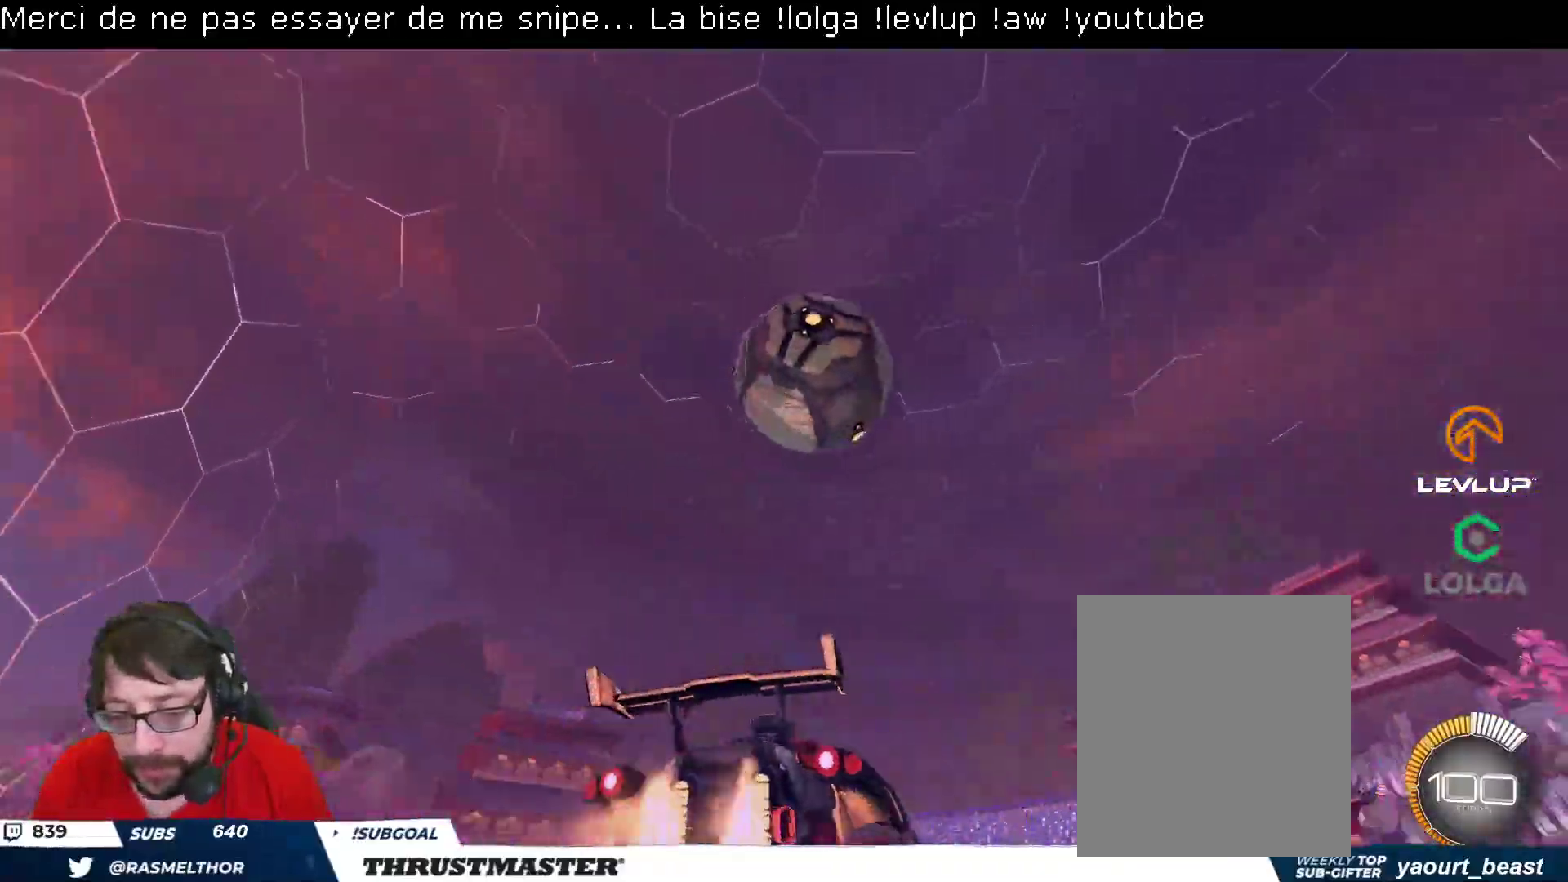
{"buttons": ["B", "L2", "R2"], "left_stick": "down-right", "right_stick": "center", "events": [[217, "A", "up"], [217, "left_stick", "up-right"], [233, "L2", "down"], [350, "B", "up"], [450, "left_stick", "down-right"], [500, "B", "down"]]}
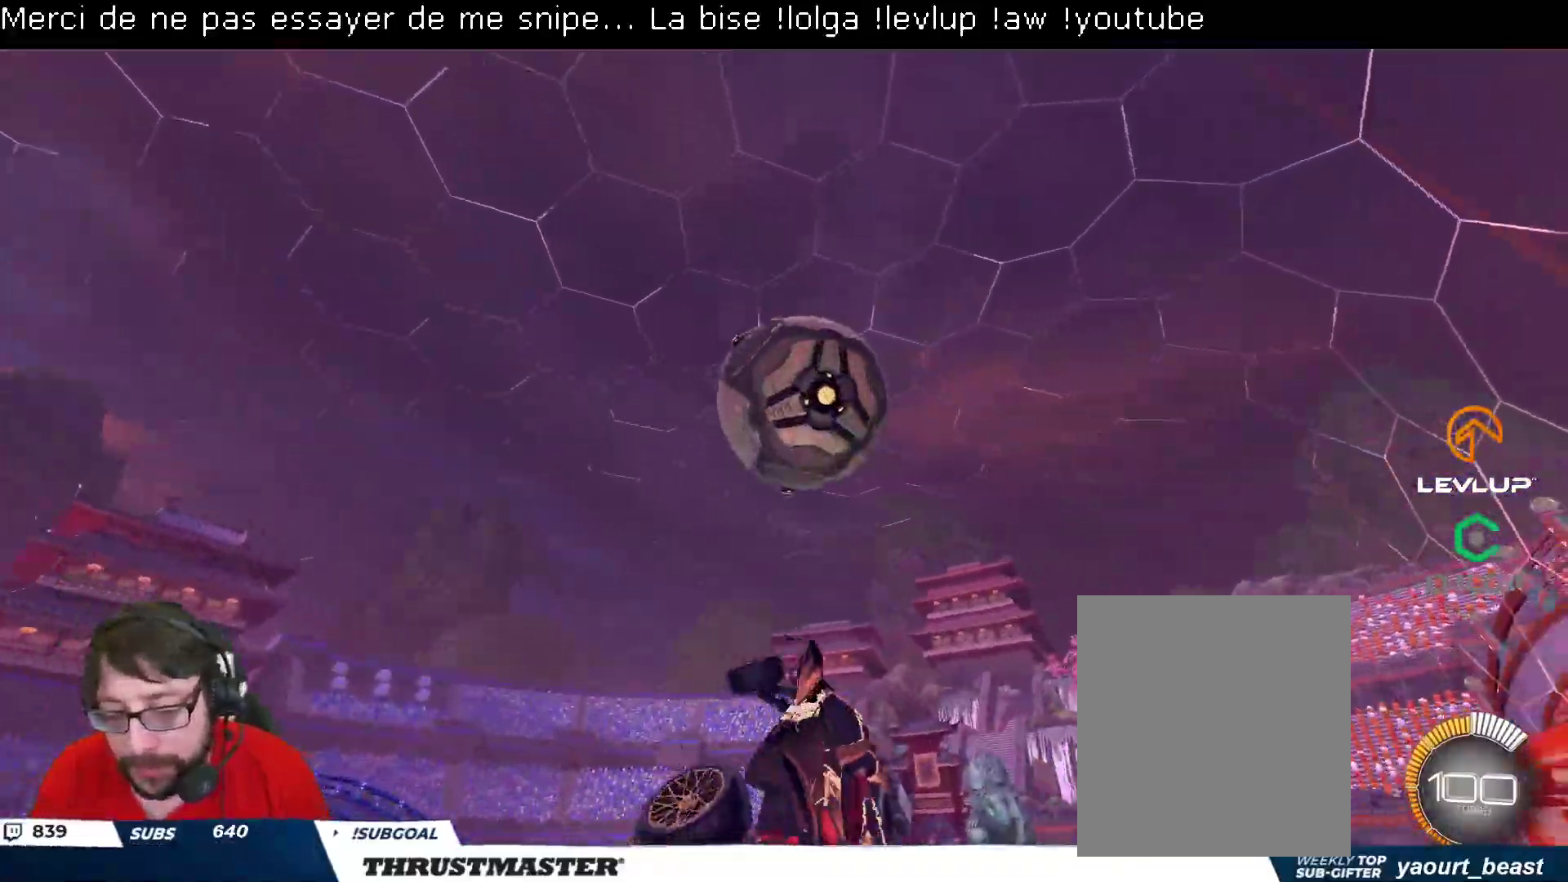
{"buttons": ["L2", "R2"], "left_stick": "up-right", "right_stick": "center", "events": [[50, "left_stick", "right"], [300, "left_stick", "up-right"], [450, "B", "up"]]}
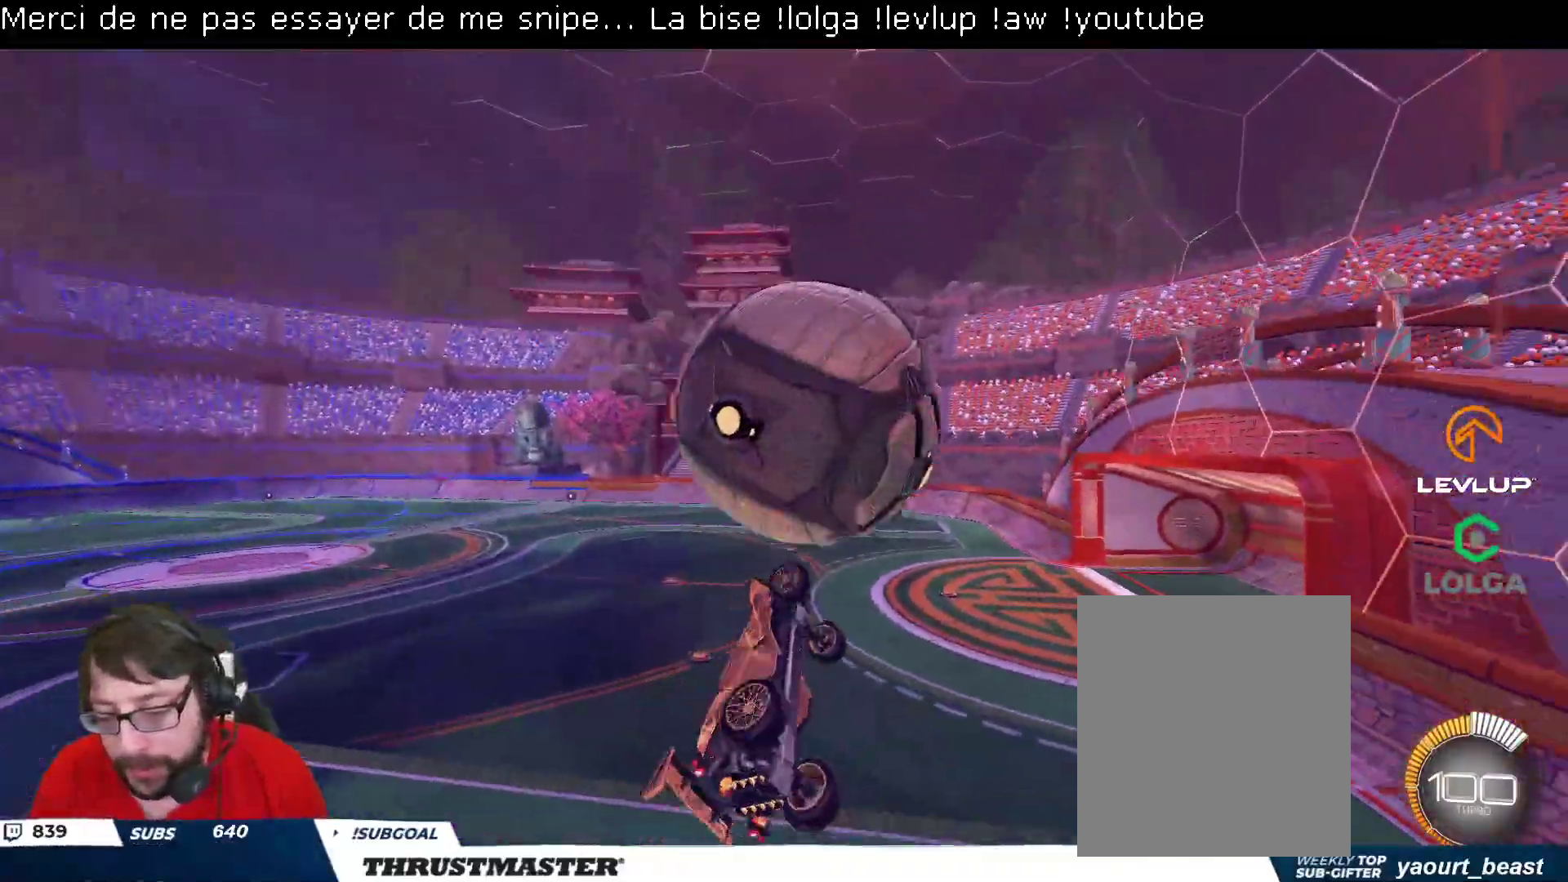
{"buttons": ["B", "R2"], "left_stick": "center", "right_stick": "center", "events": [[17, "R2", "up"], [100, "L2", "up"], [167, "left_stick", "center"], [350, "left_stick", "up-right"], [467, "B", "down"], [483, "R2", "down"], [500, "left_stick", "center"]]}
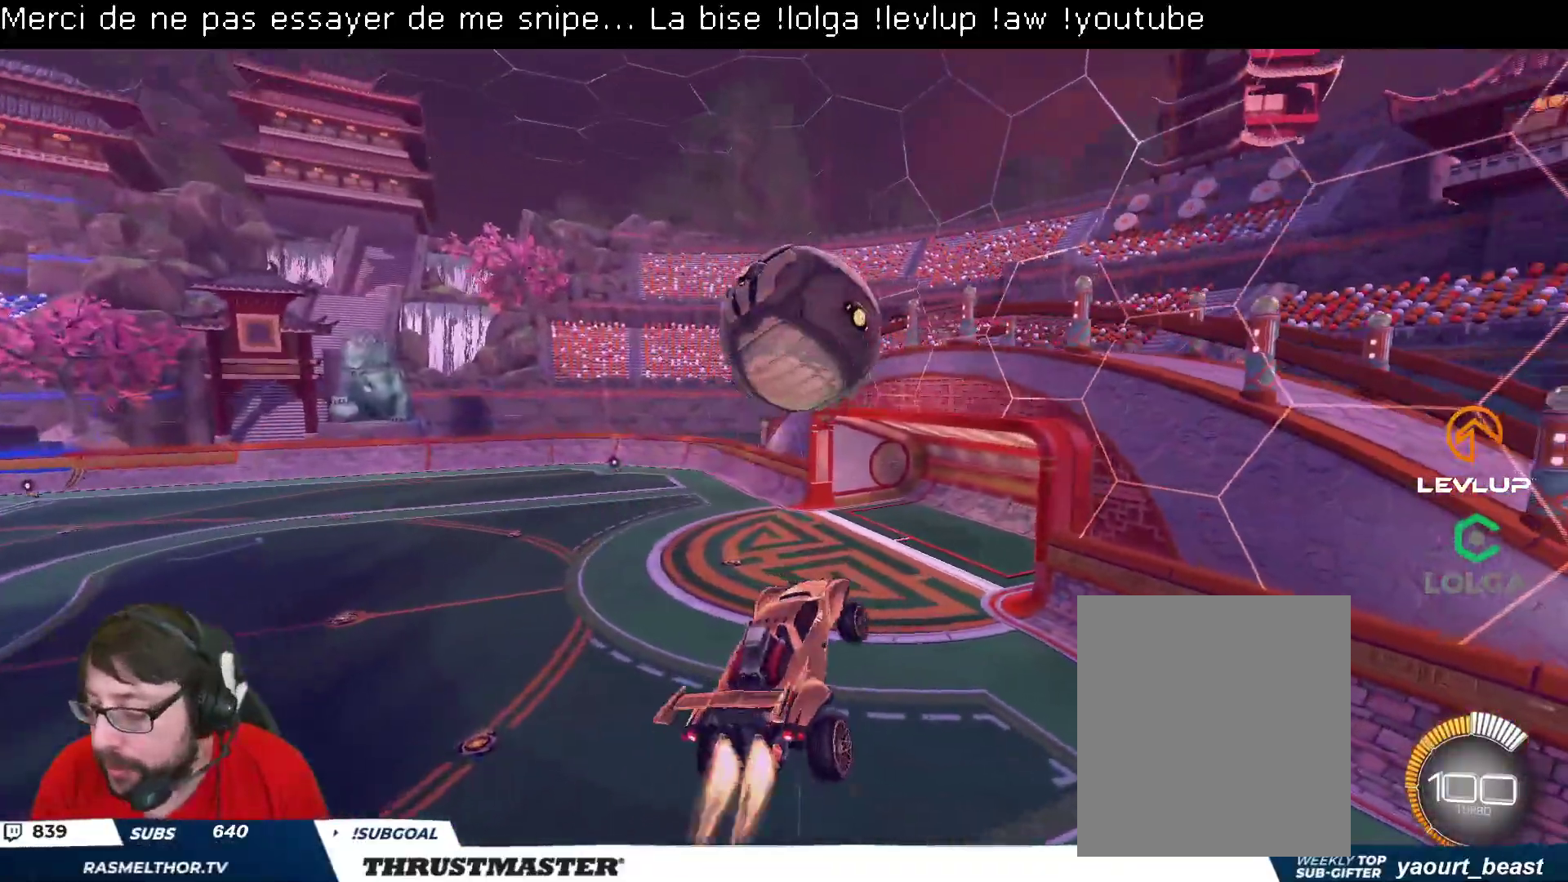
{"buttons": ["B", "R2"], "left_stick": "left", "right_stick": "center", "events": [[133, "left_stick", "down-left"], [300, "left_stick", "center"], [500, "left_stick", "left"]]}